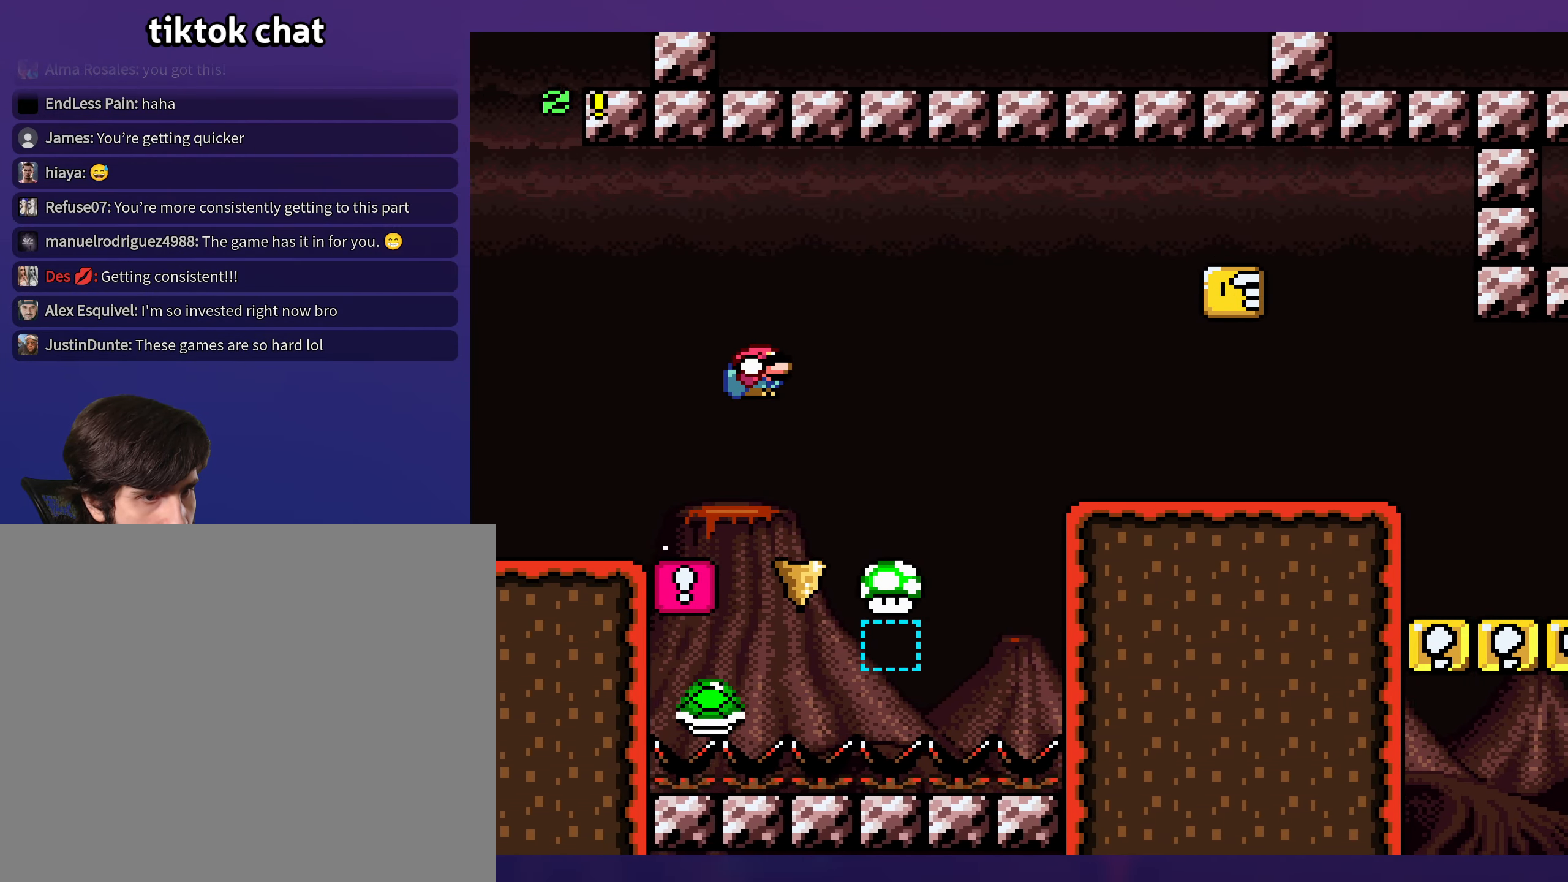
Gameplay with a controller (Nintendo layout); each line is a JSON object with the inputs held at the frame after it. "events" lists button and stick changes between this image and that frame as [ms after this image, input, new state], when the widget could be followed in between. Not read: B DPAD_LEFT DPAD_RIGHT L3 R3 Y.
{"buttons": [], "events": []}
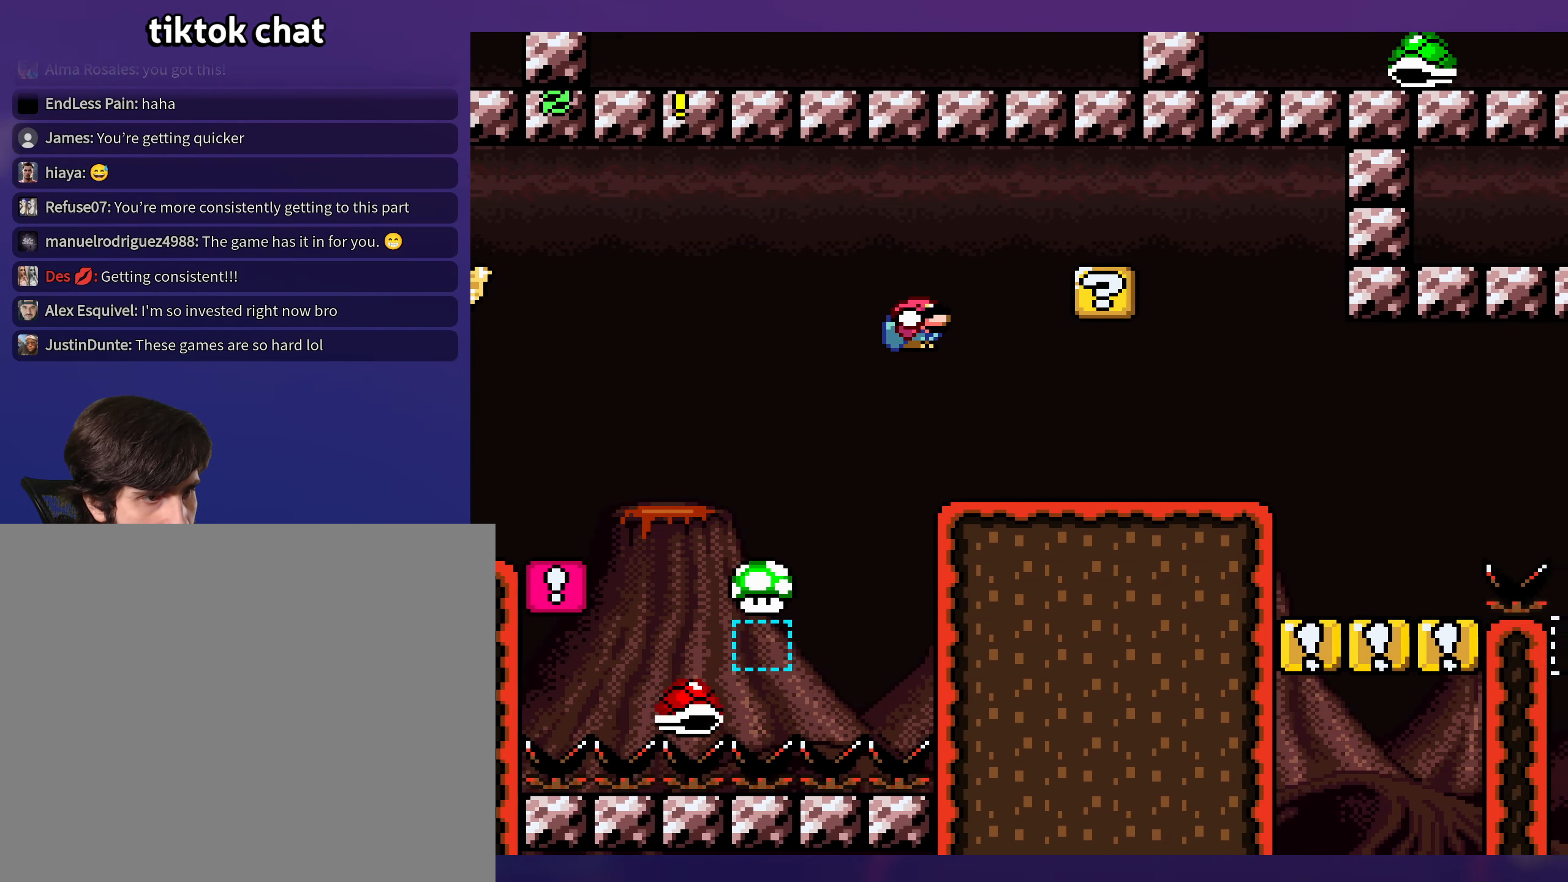
{"buttons": [], "events": []}
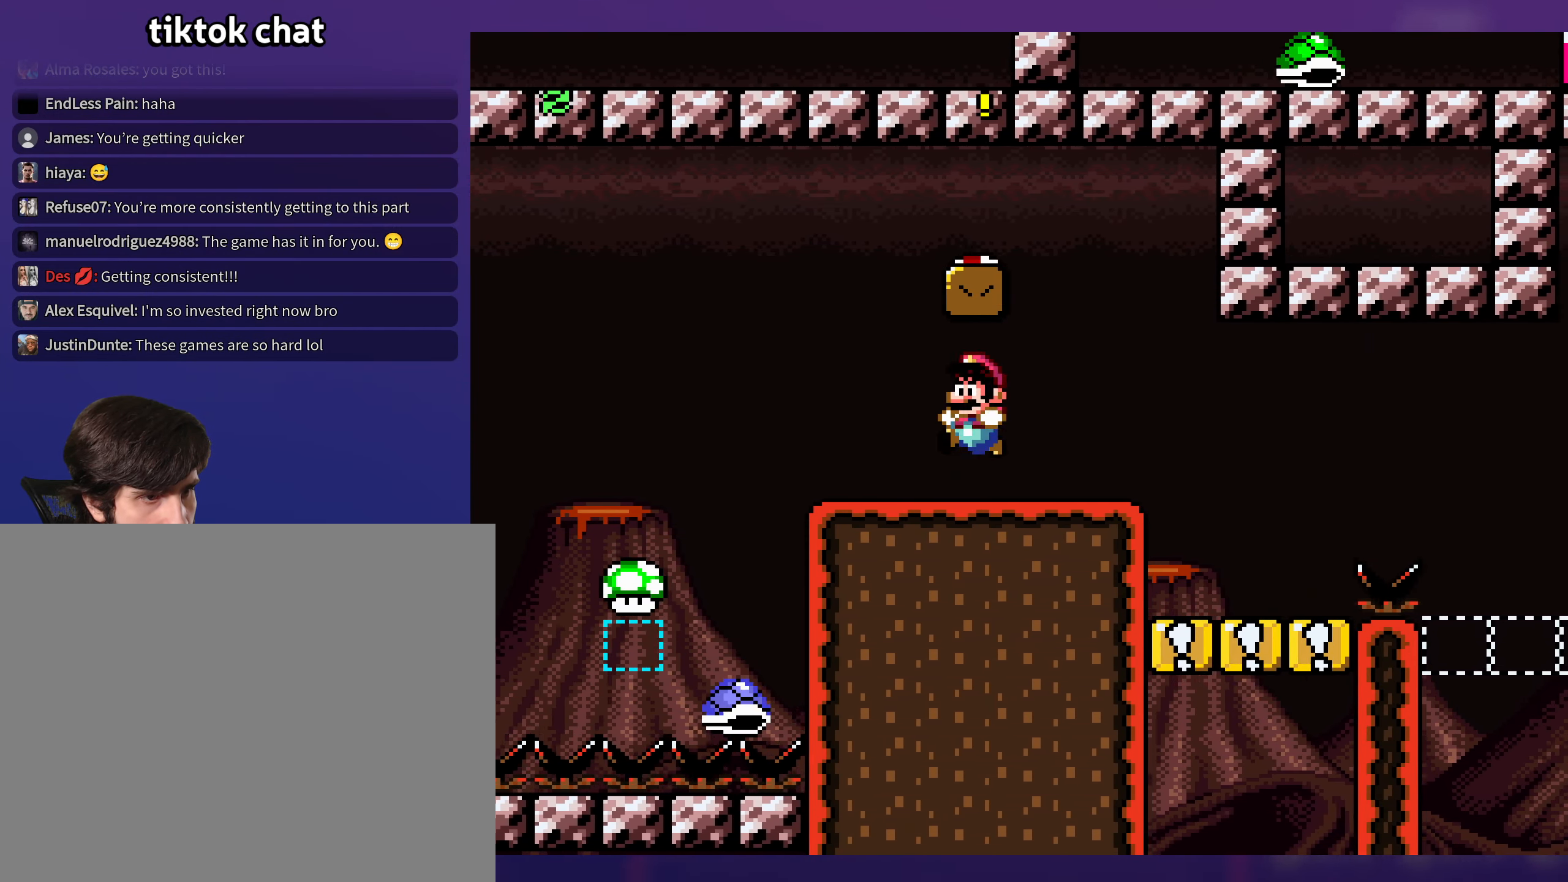
{"buttons": [], "events": []}
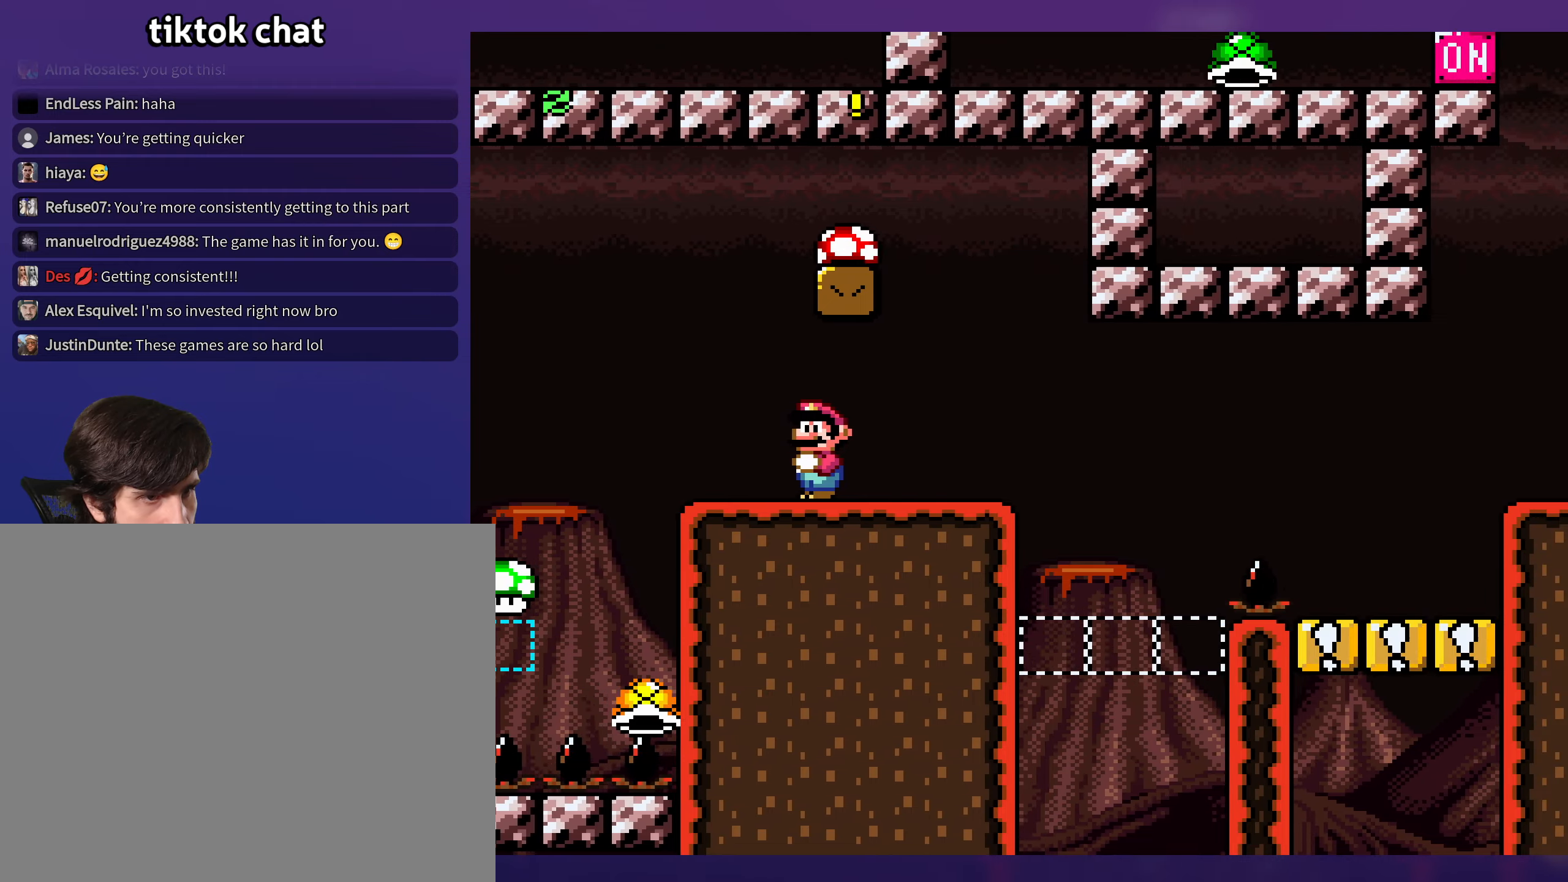
{"buttons": [], "events": []}
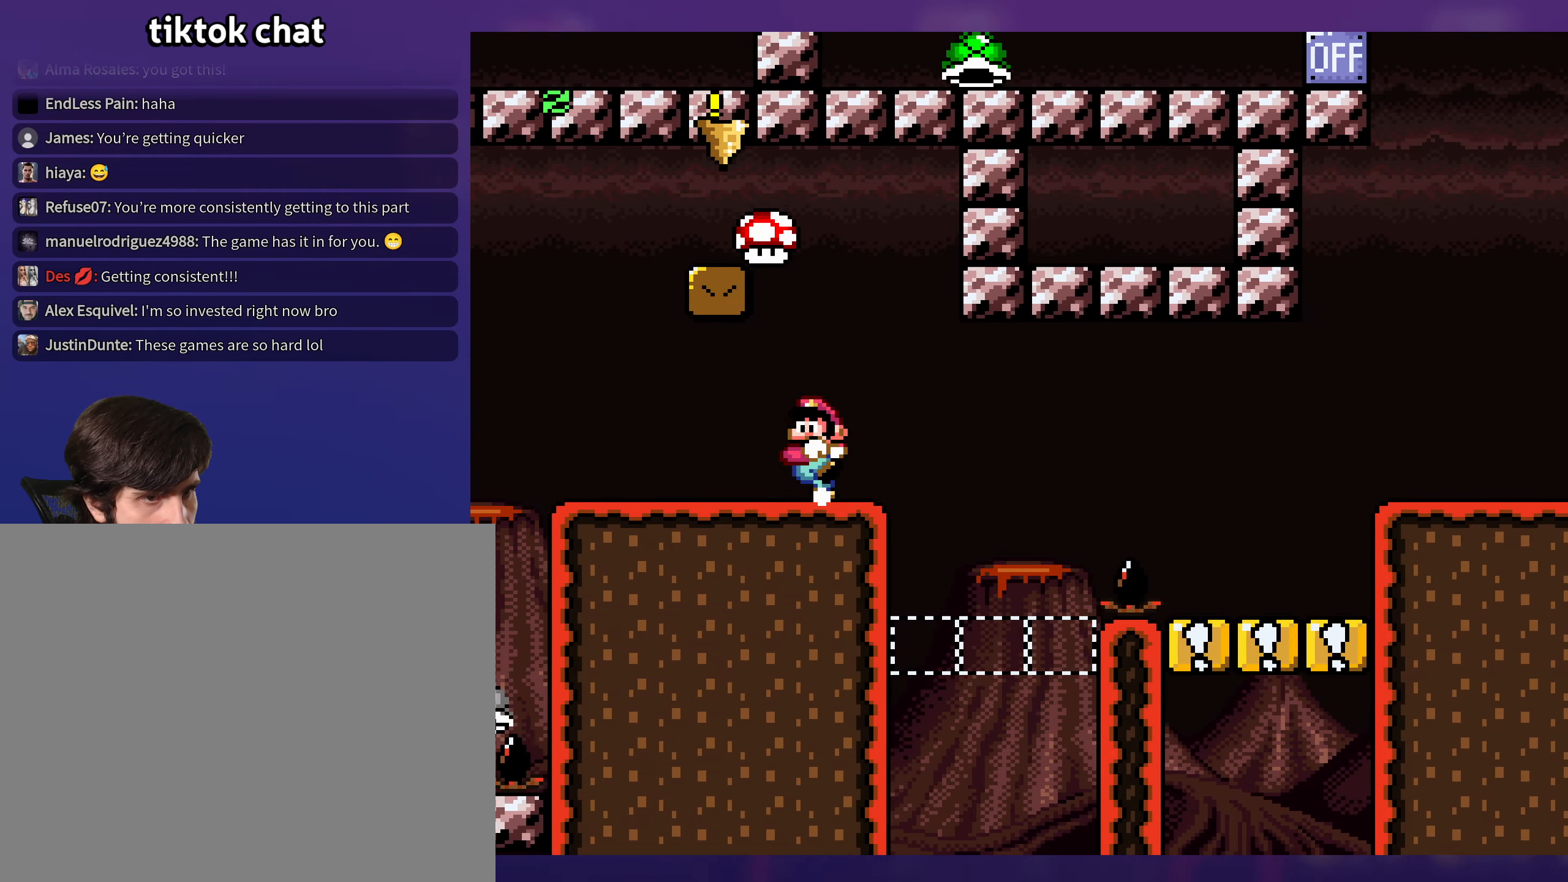
{"buttons": [], "events": [[200, "DPAD_DOWN", "down"], [350, "DPAD_DOWN", "up"]]}
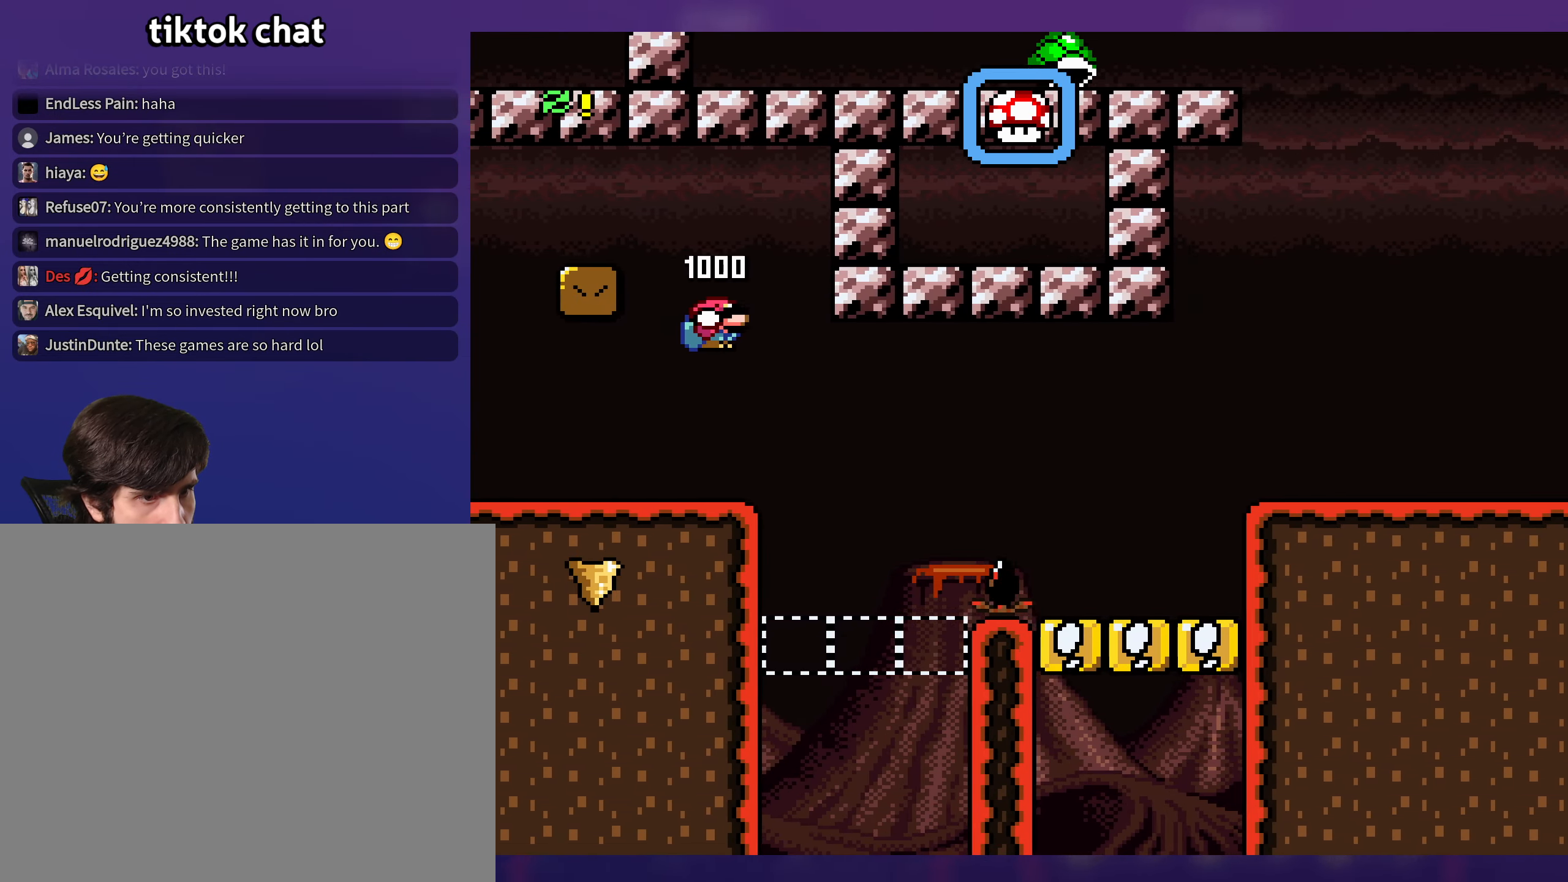
{"buttons": [], "events": [[416, "DPAD_UP", "down"], [433, "DPAD_UP", "up"]]}
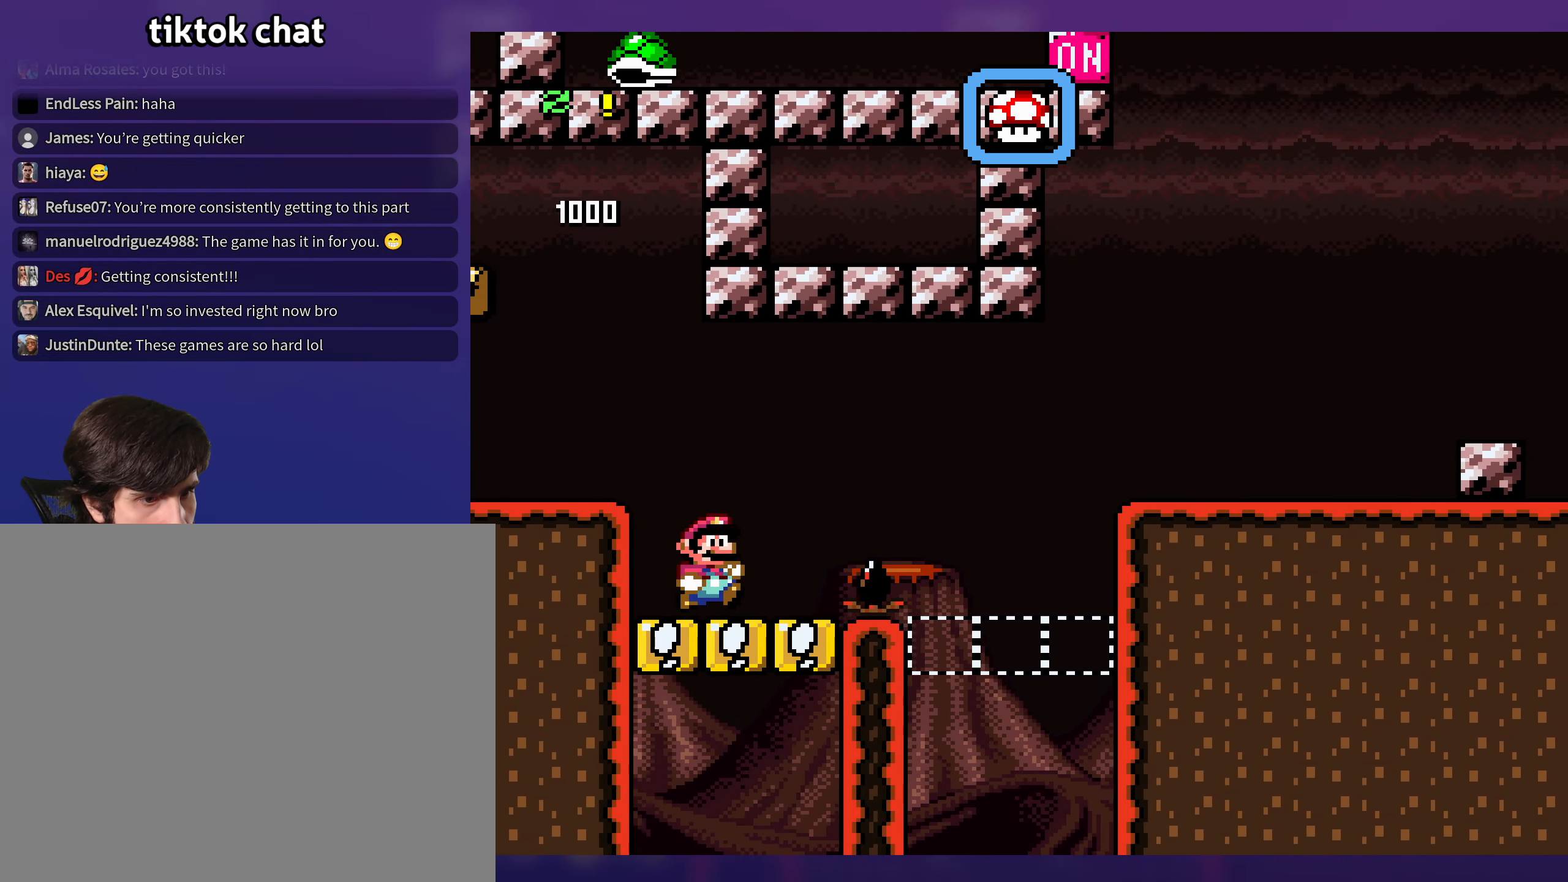
{"buttons": [], "events": [[50, "DPAD_DOWN", "down"], [200, "DPAD_DOWN", "up"]]}
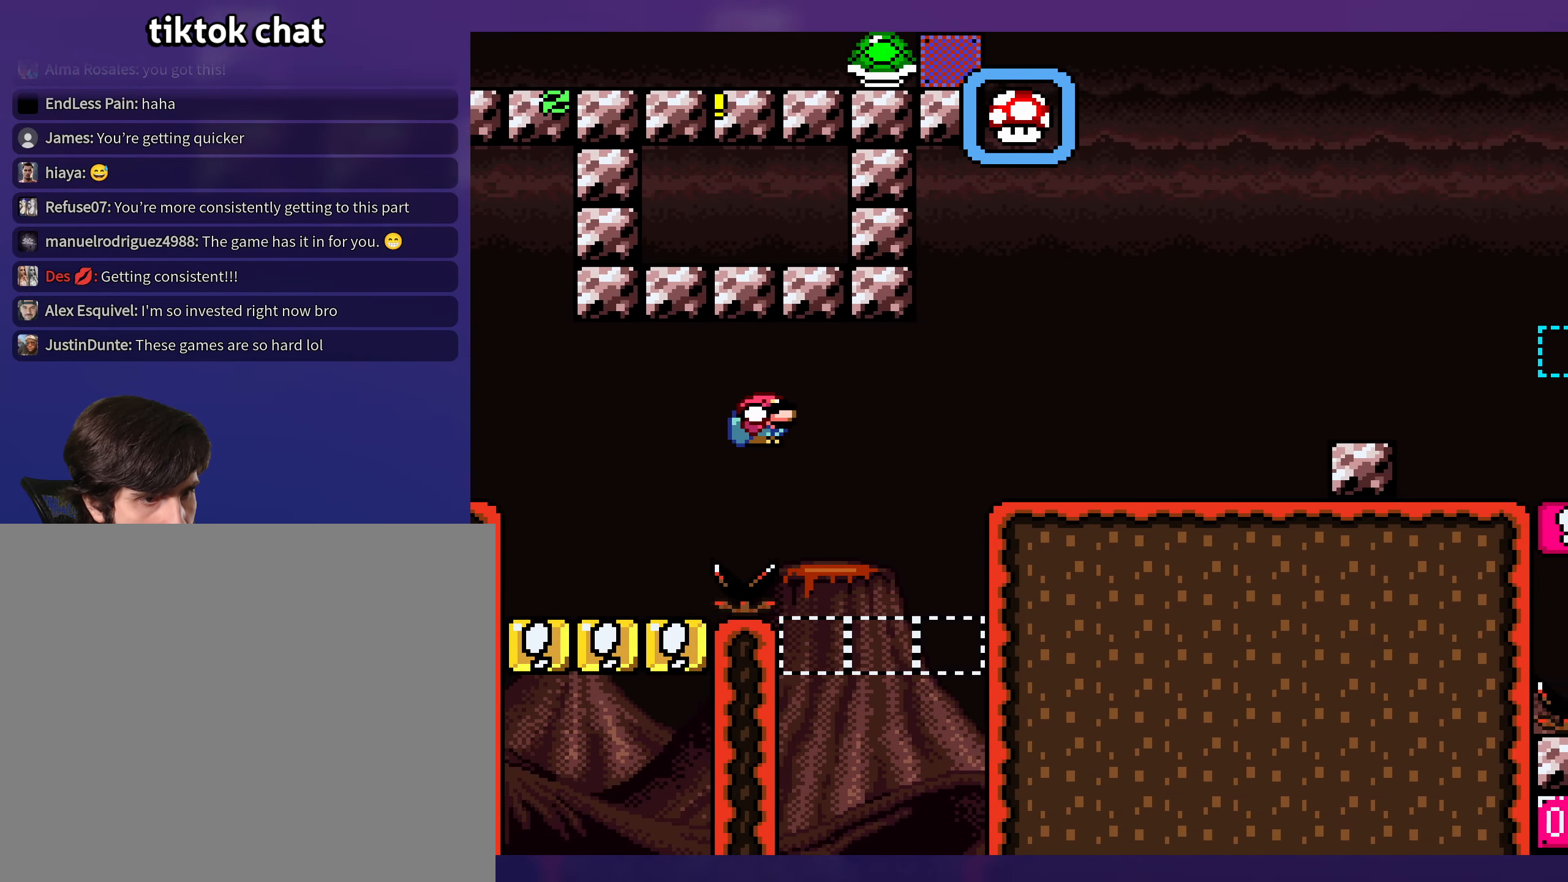
{"buttons": [], "events": [[200, "DPAD_DOWN", "down"], [366, "DPAD_DOWN", "up"]]}
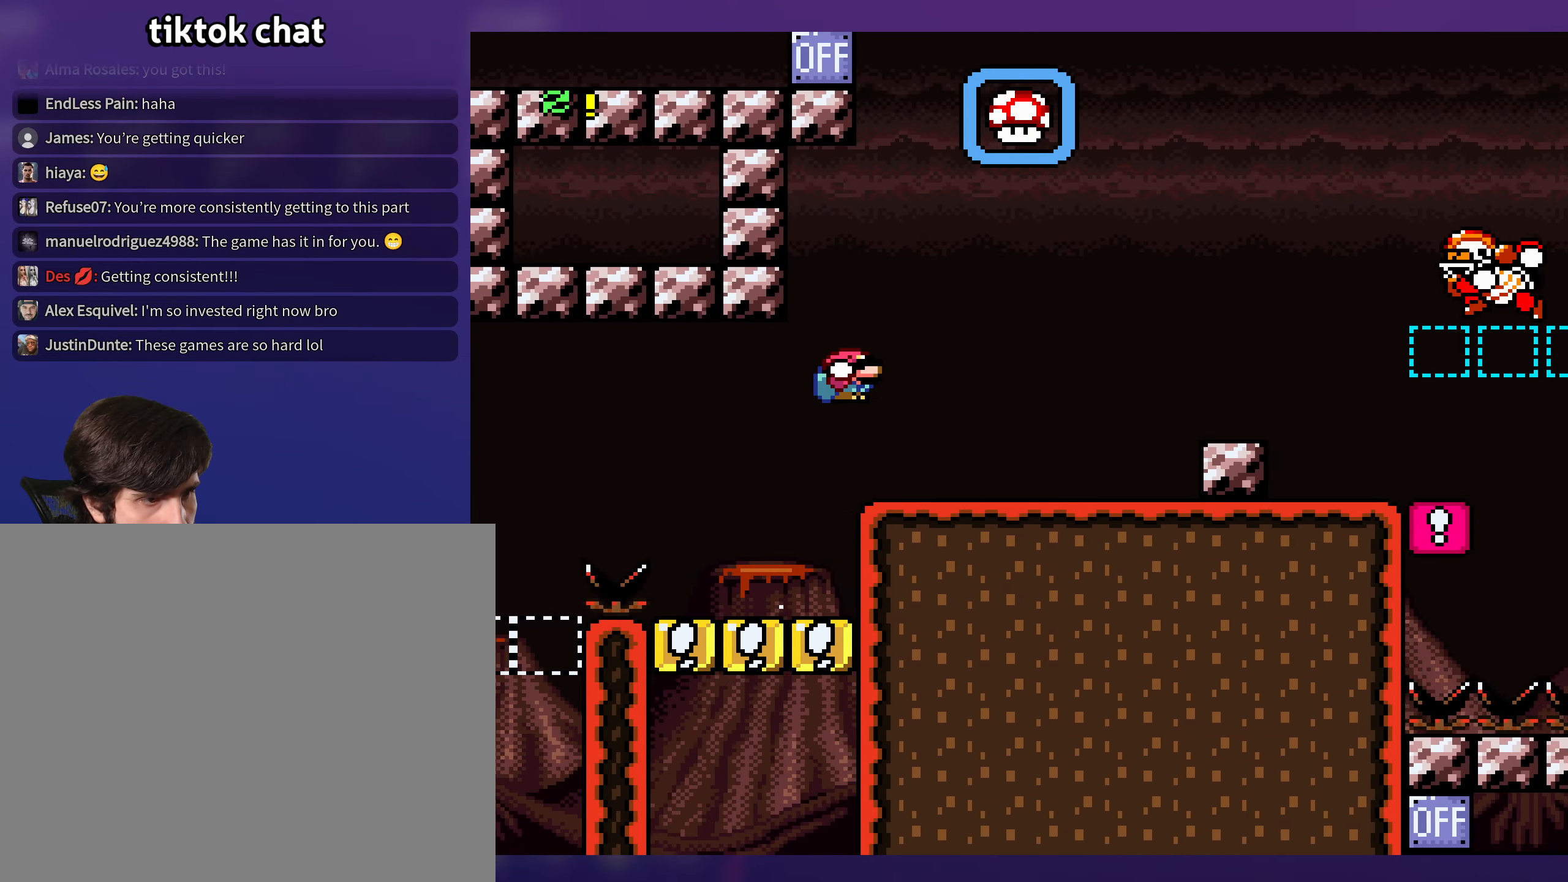
{"buttons": [], "events": []}
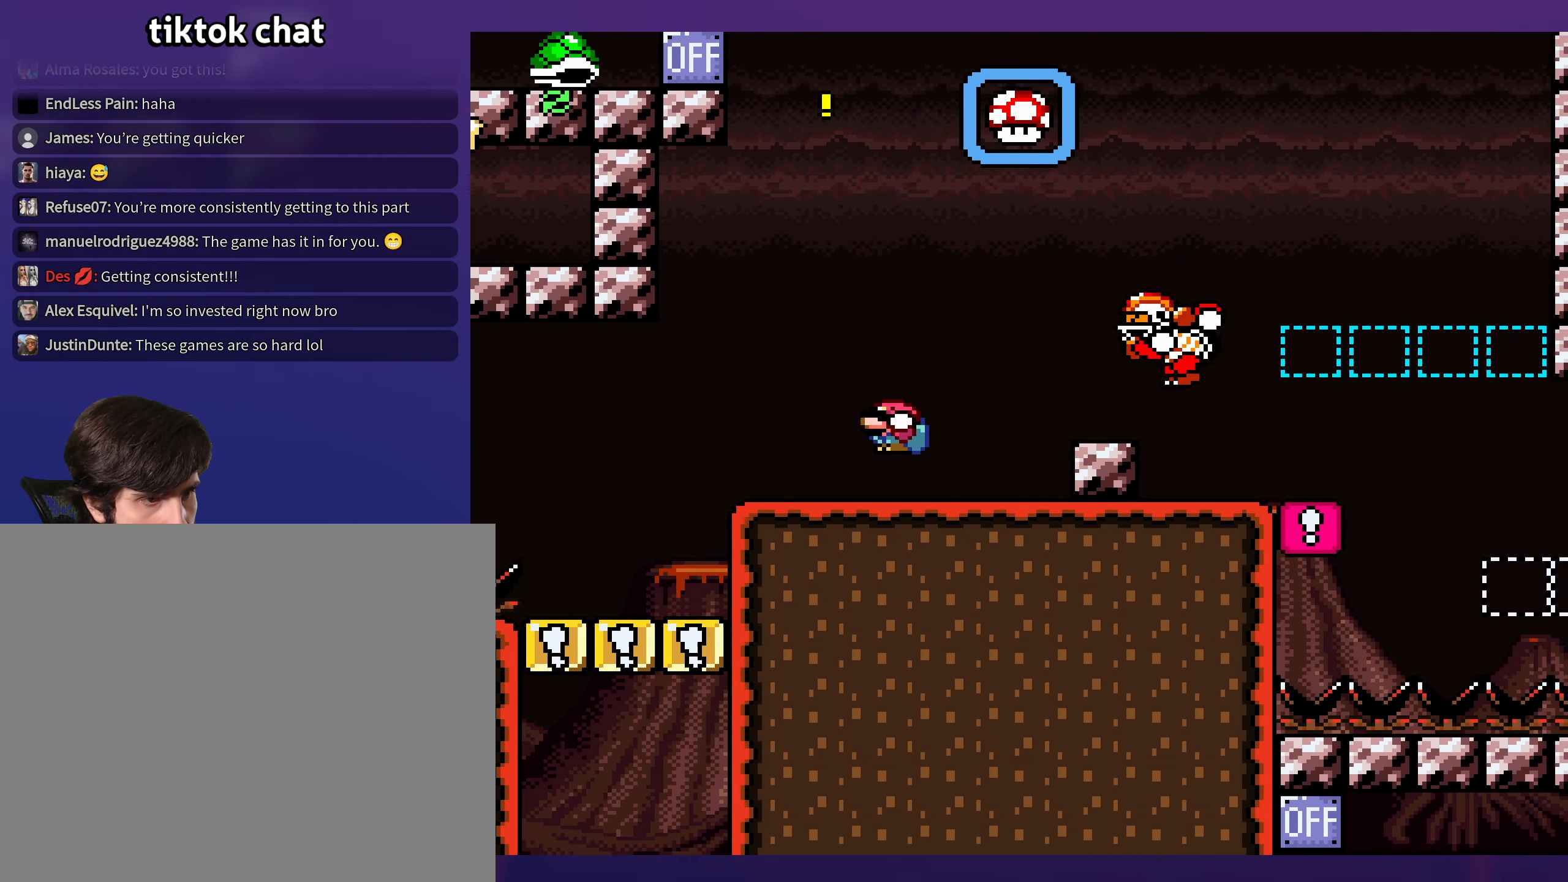
{"buttons": [], "events": []}
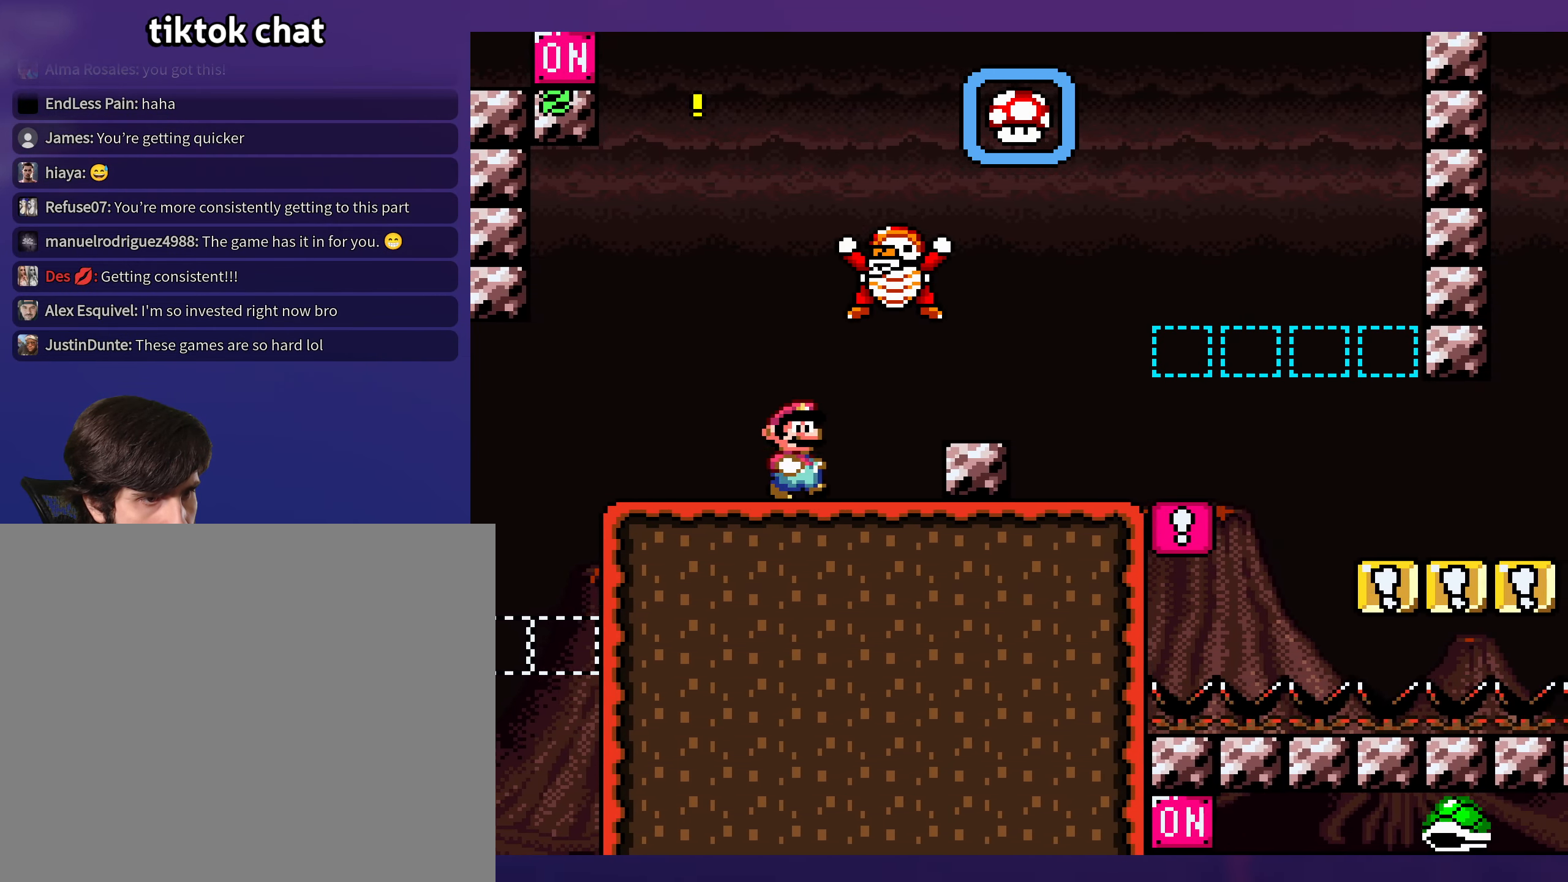
{"buttons": [], "events": [[116, "DPAD_DOWN", "down"], [266, "DPAD_DOWN", "up"]]}
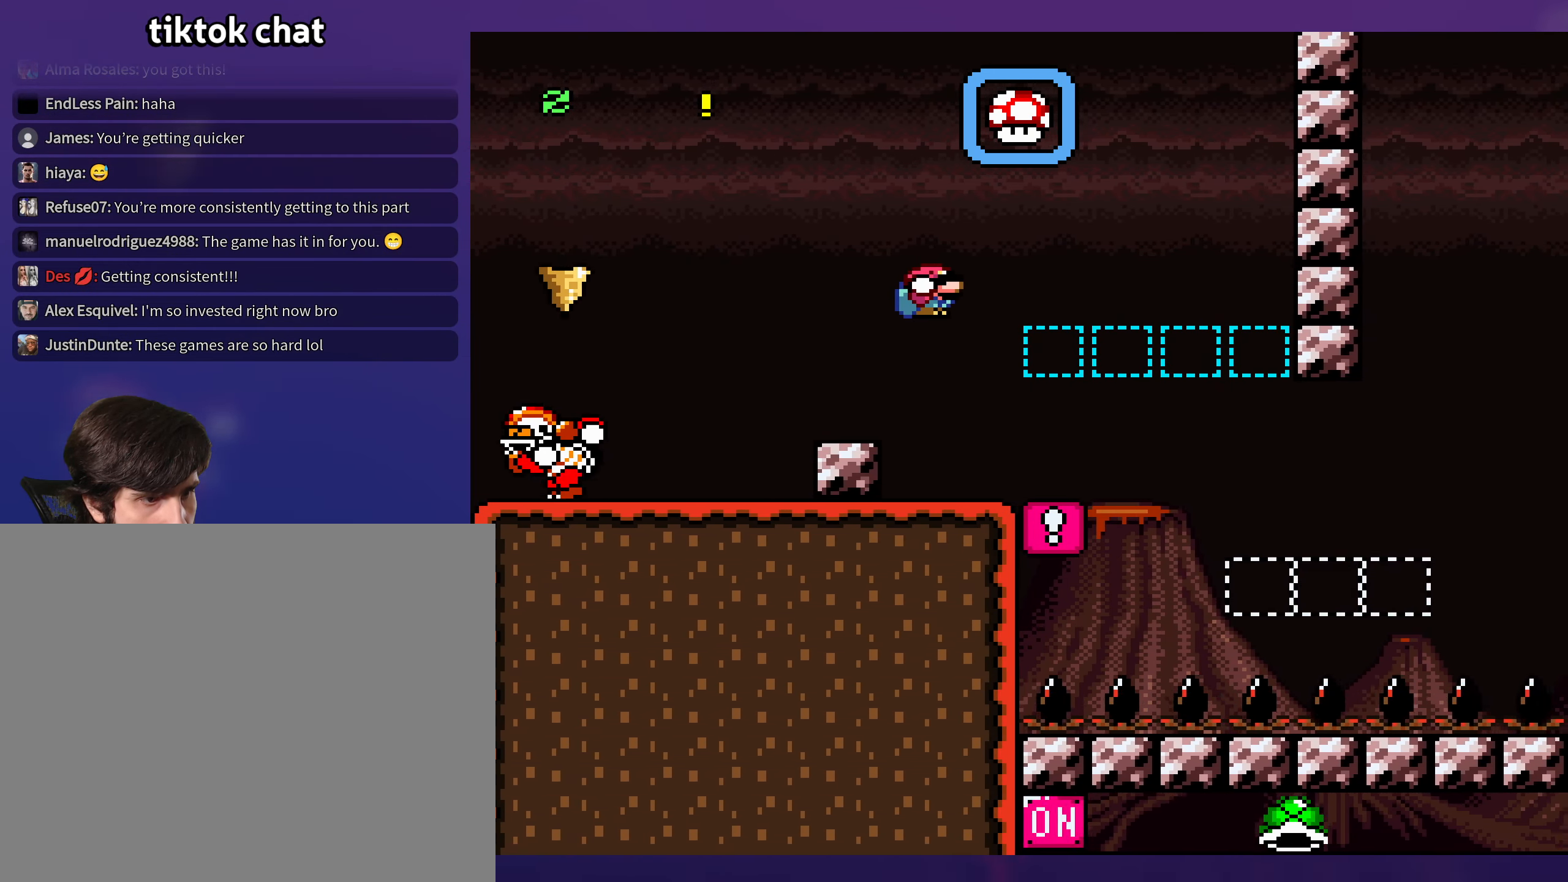
{"buttons": ["DPAD_DOWN"], "events": [[66, "DPAD_UP", "down"], [83, "DPAD_UP", "up"], [433, "DPAD_DOWN", "down"]]}
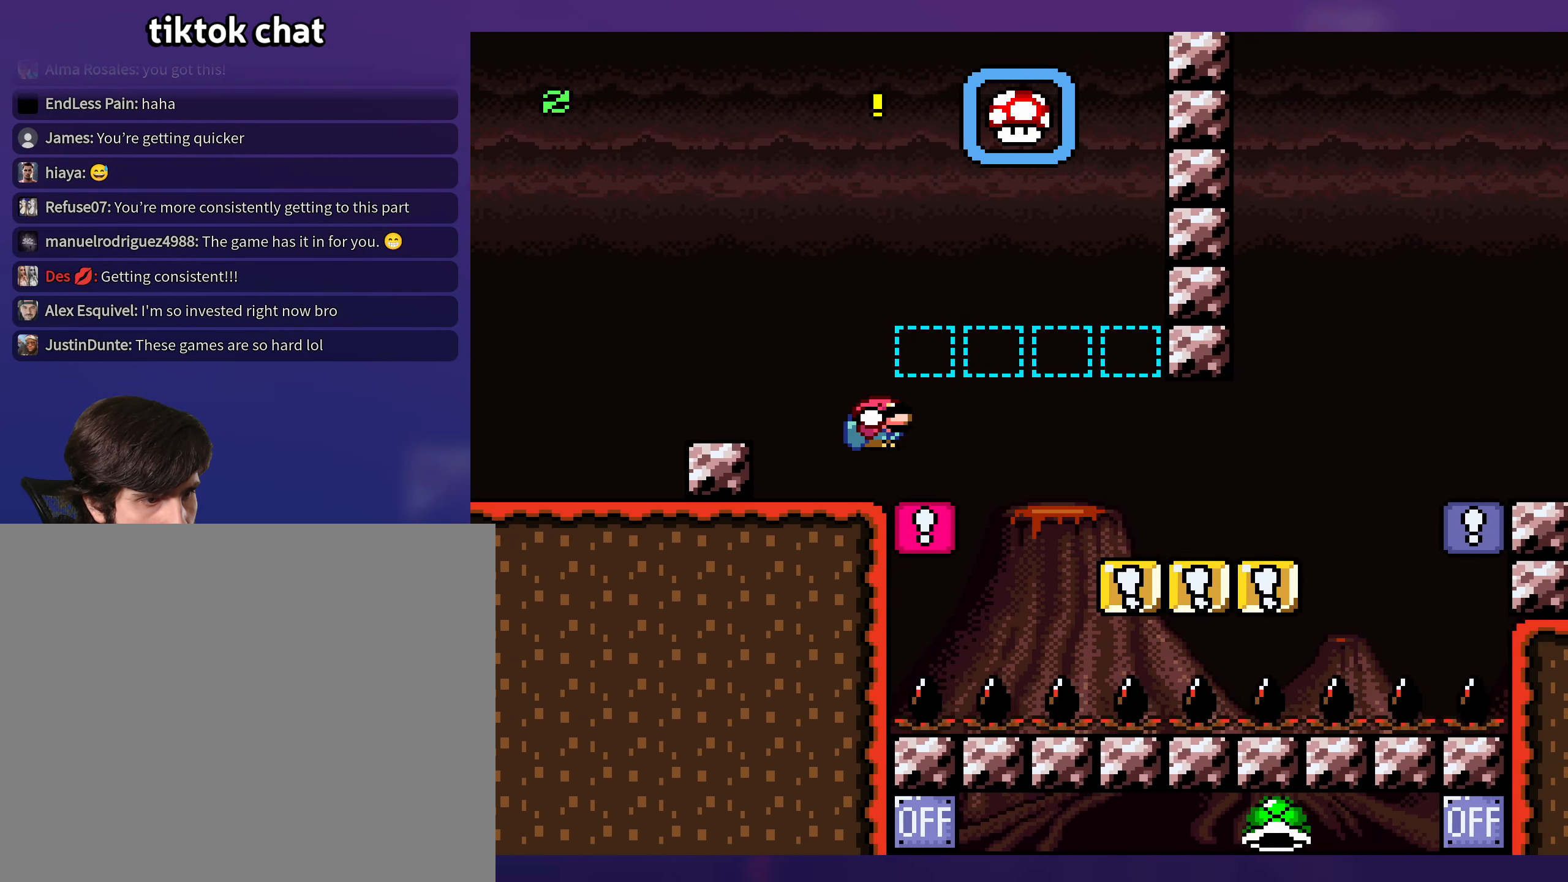
{"buttons": [], "events": [[33, "DPAD_DOWN", "up"]]}
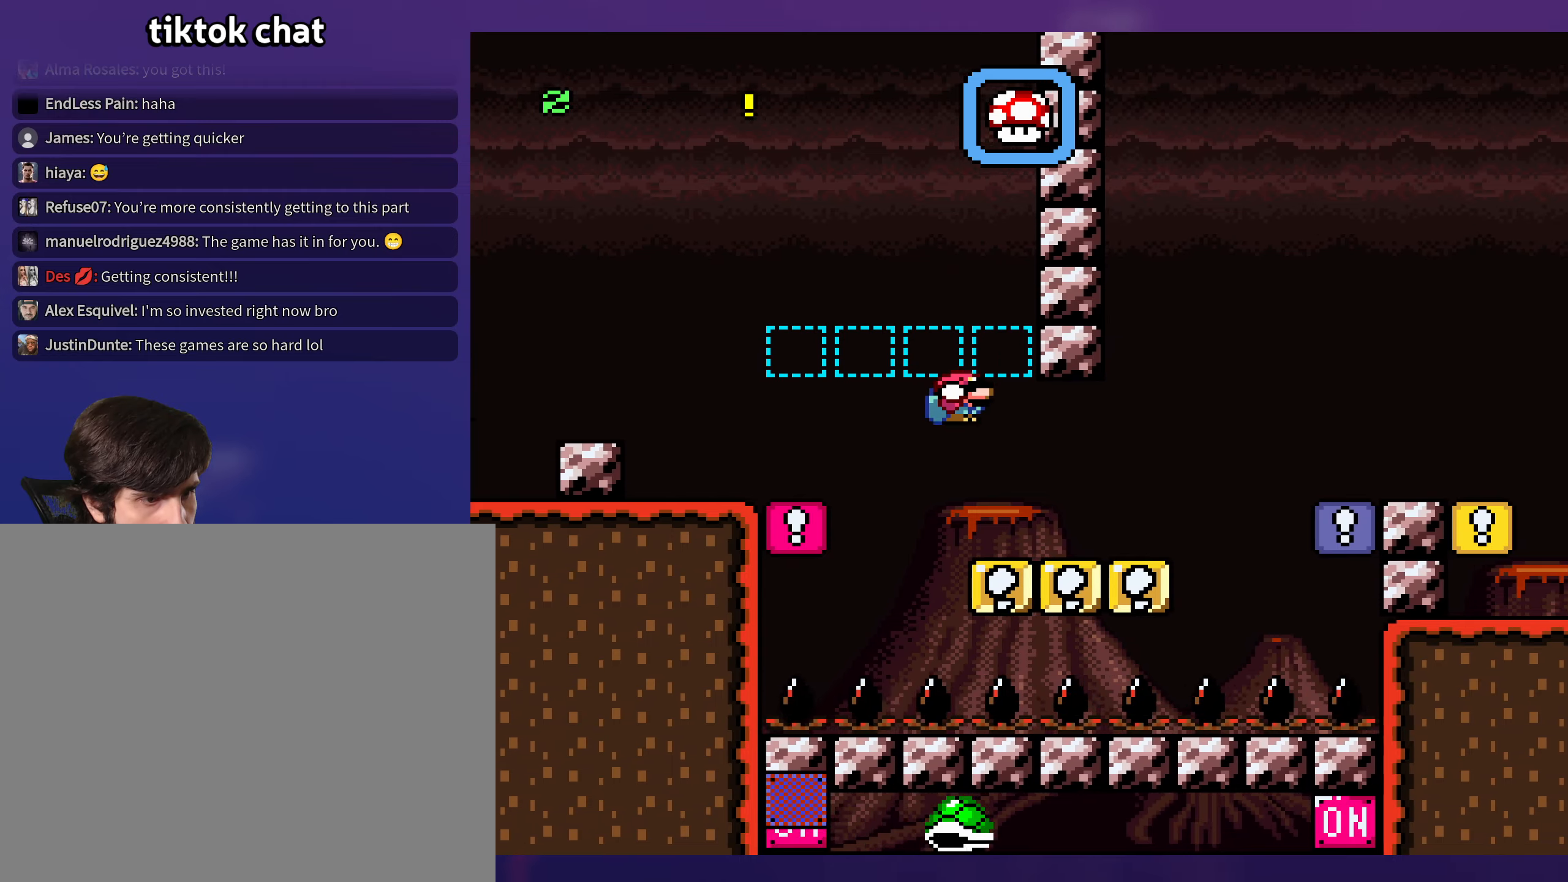
{"buttons": [], "events": []}
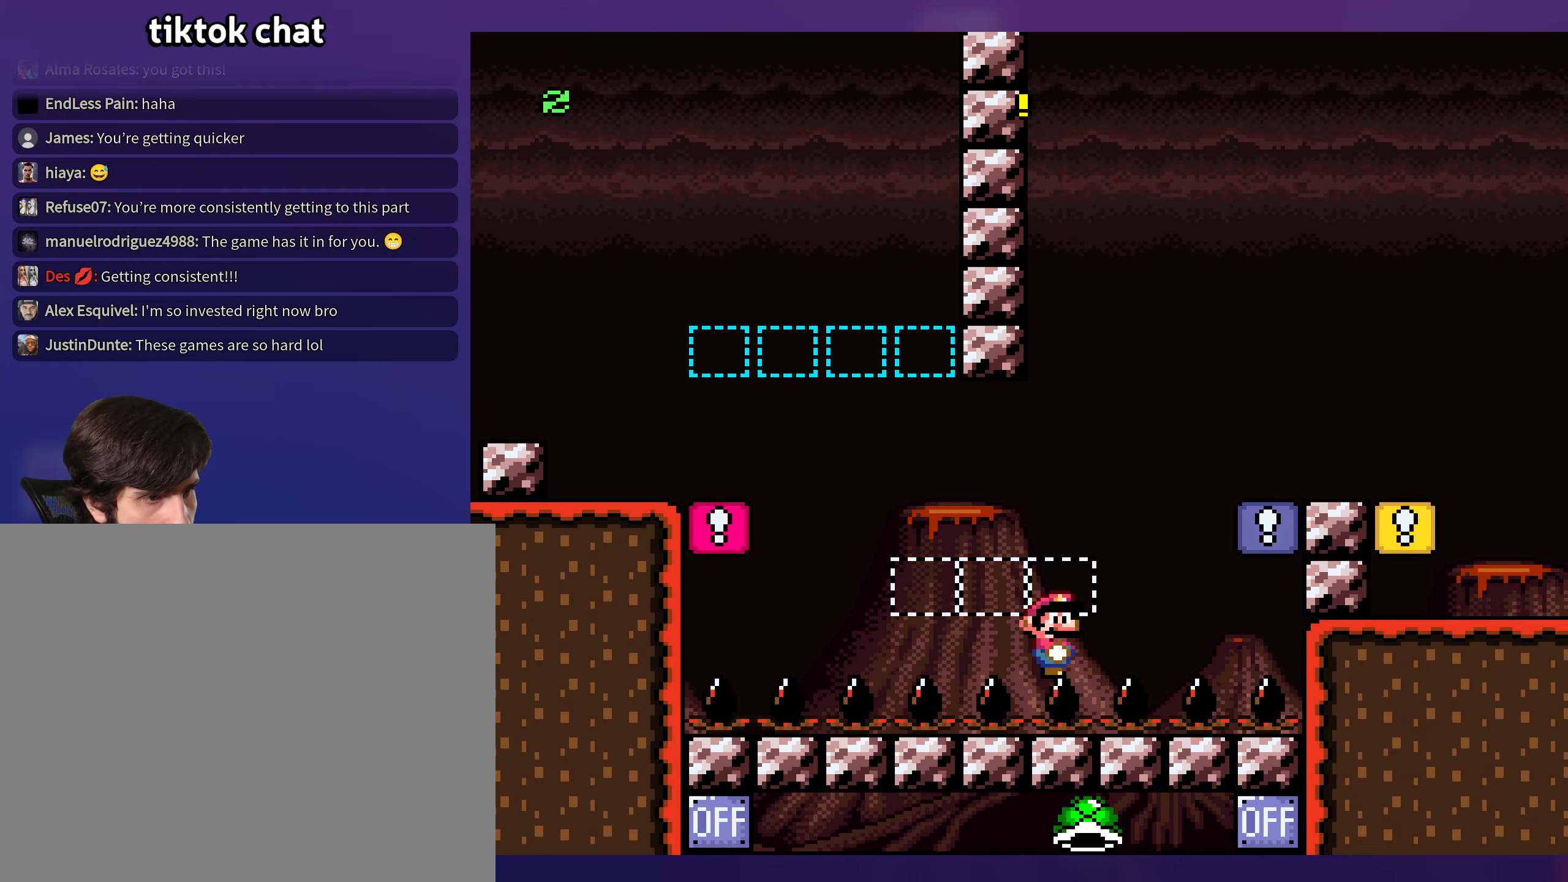
{"buttons": [], "events": []}
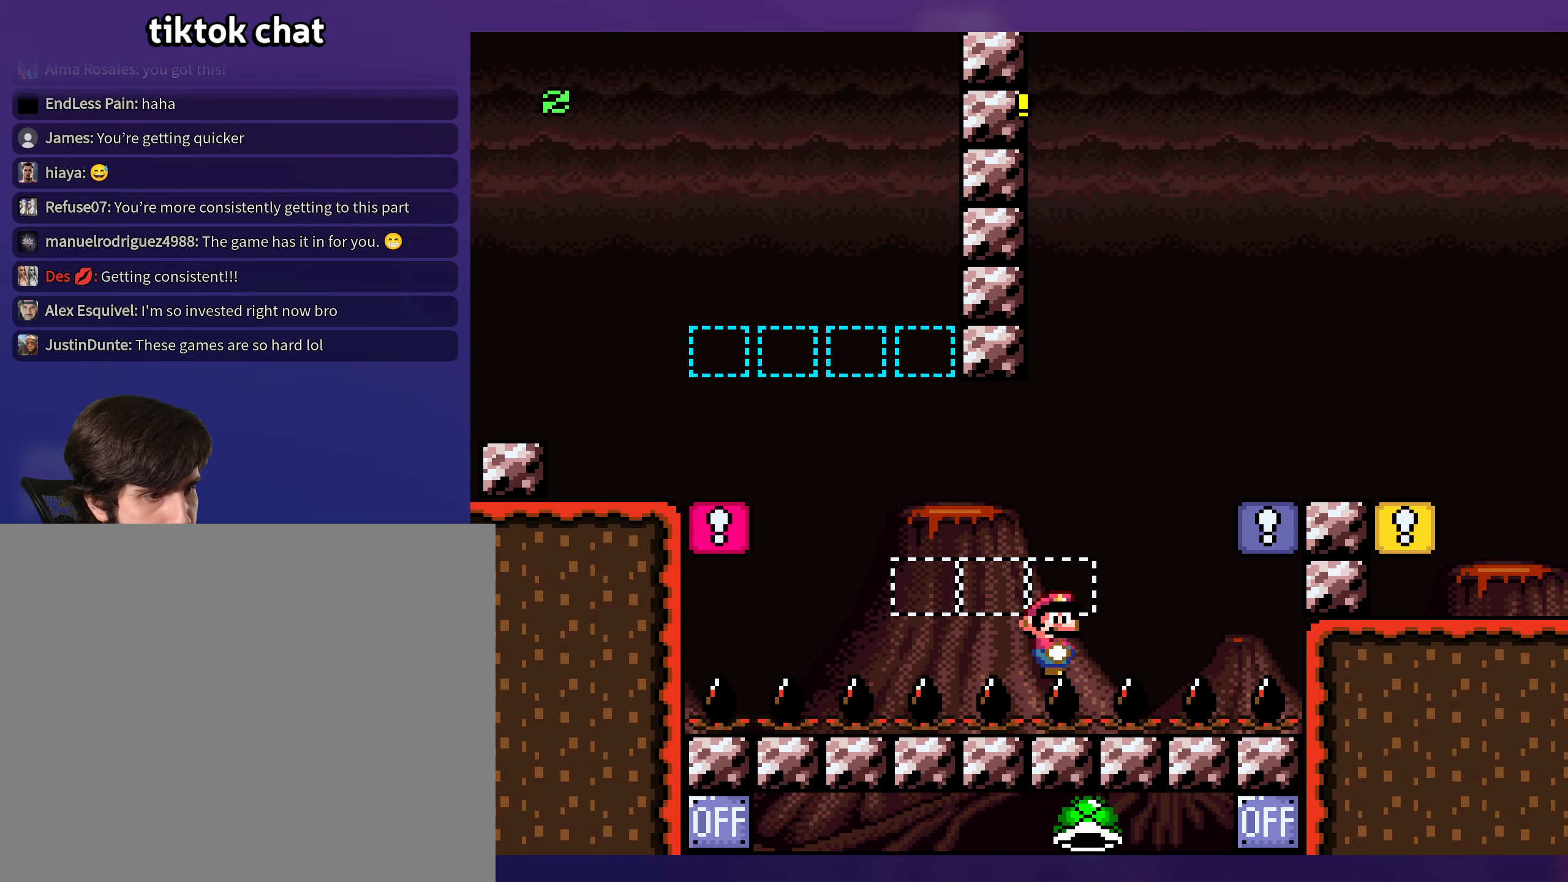
{"buttons": [], "events": []}
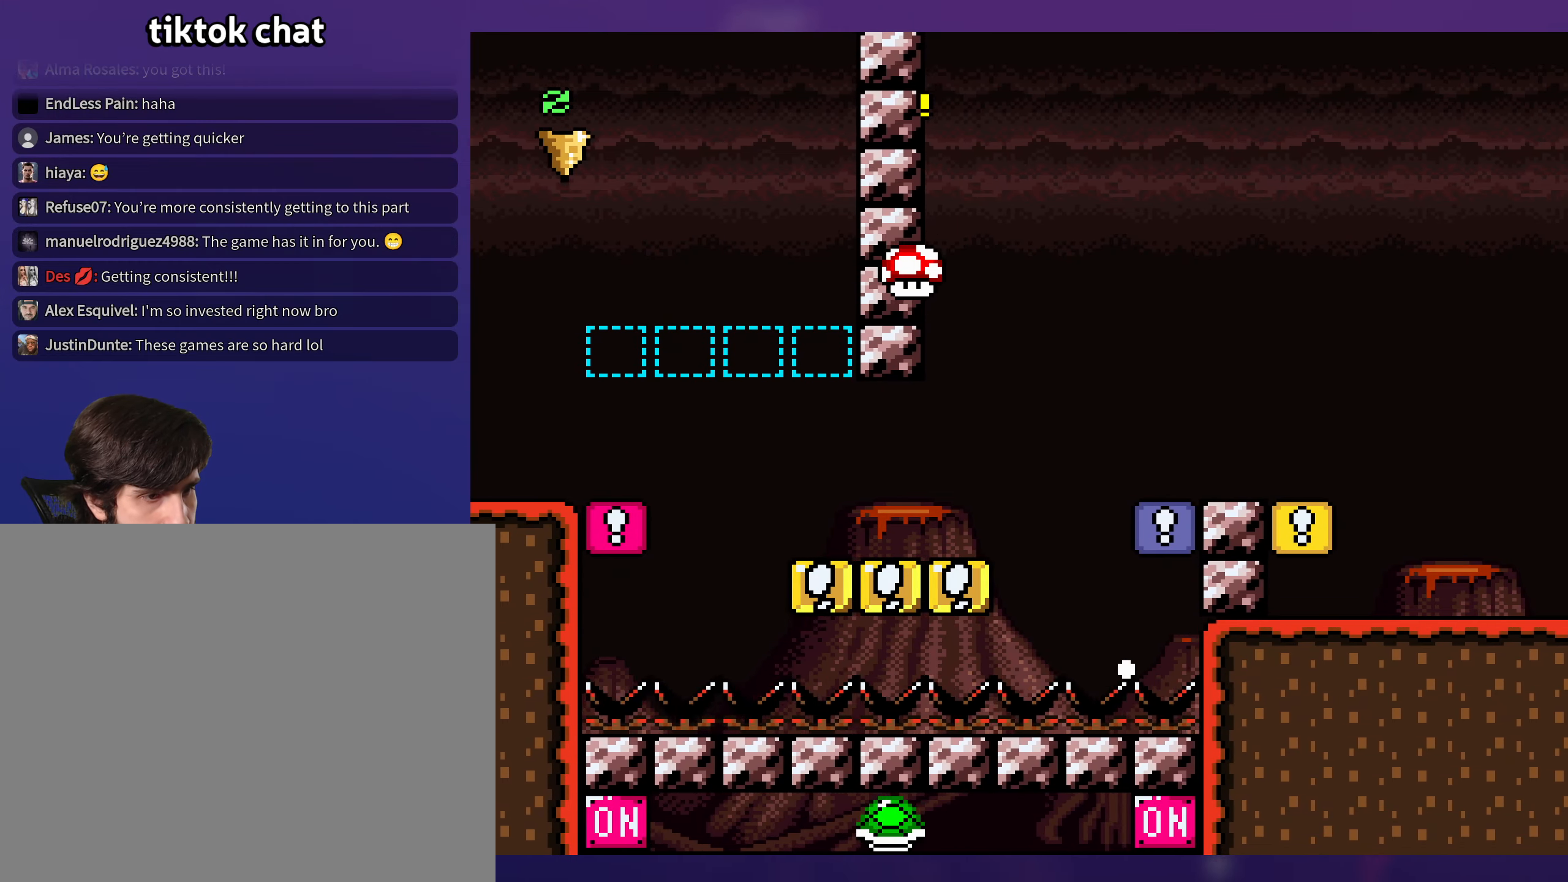
{"buttons": [], "events": []}
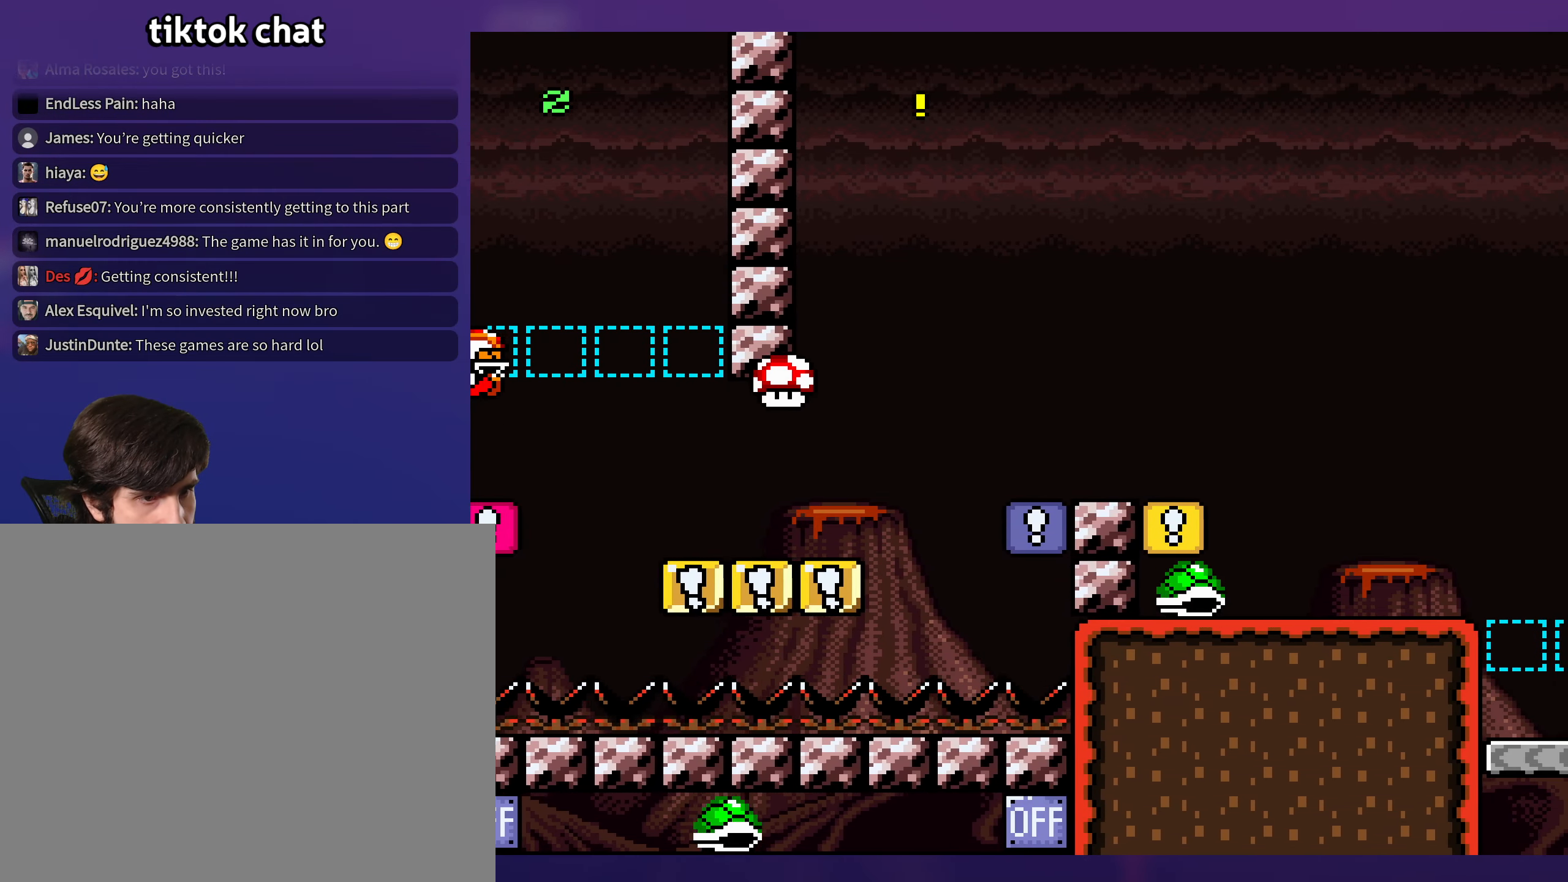
{"buttons": [], "events": []}
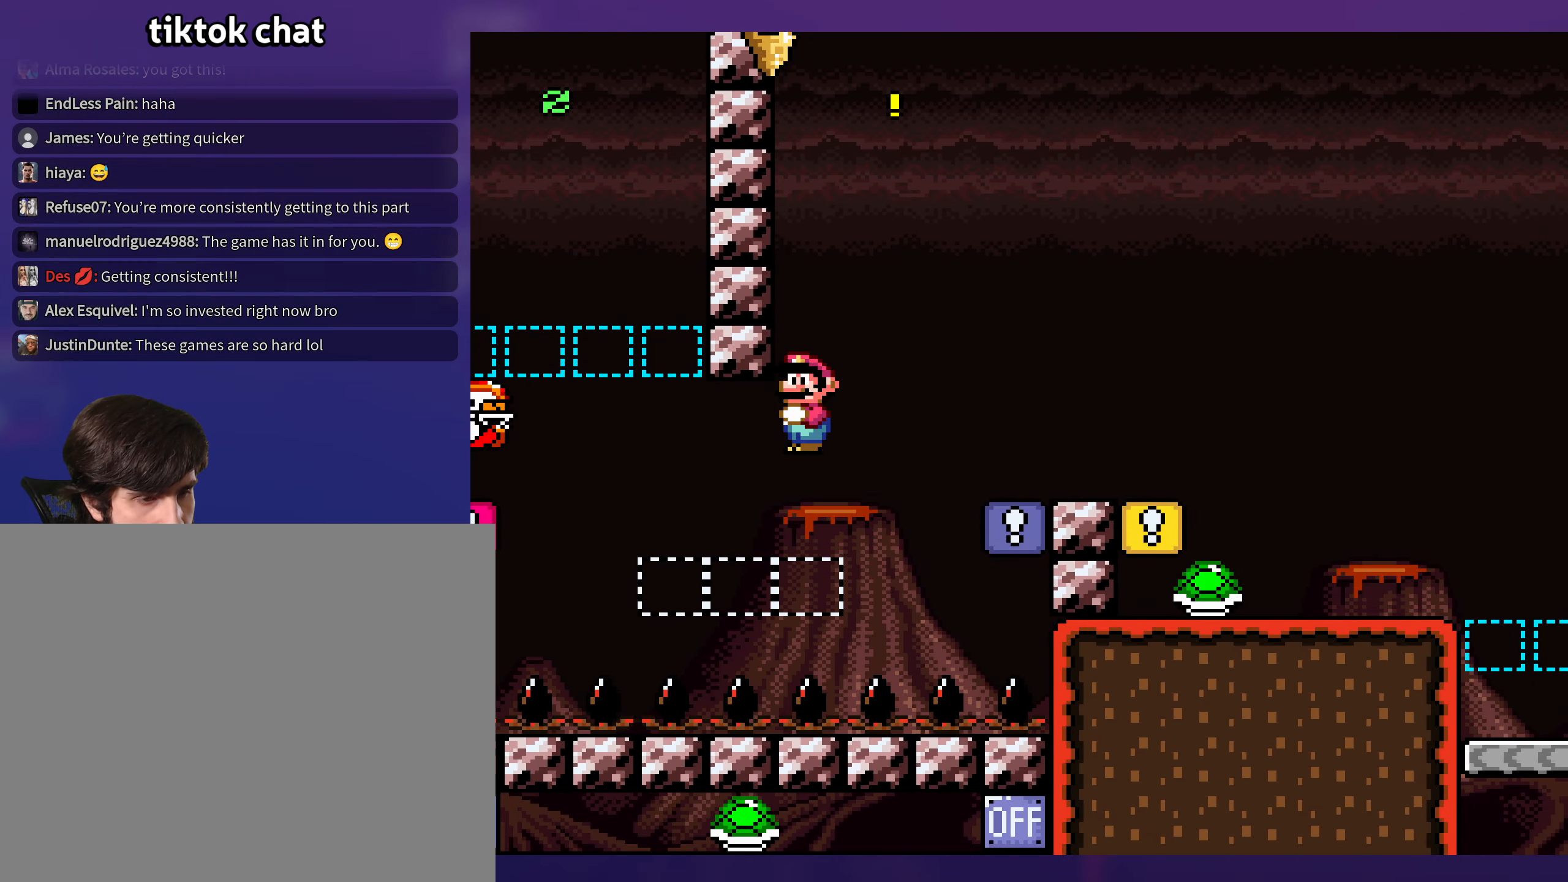
{"buttons": [], "events": []}
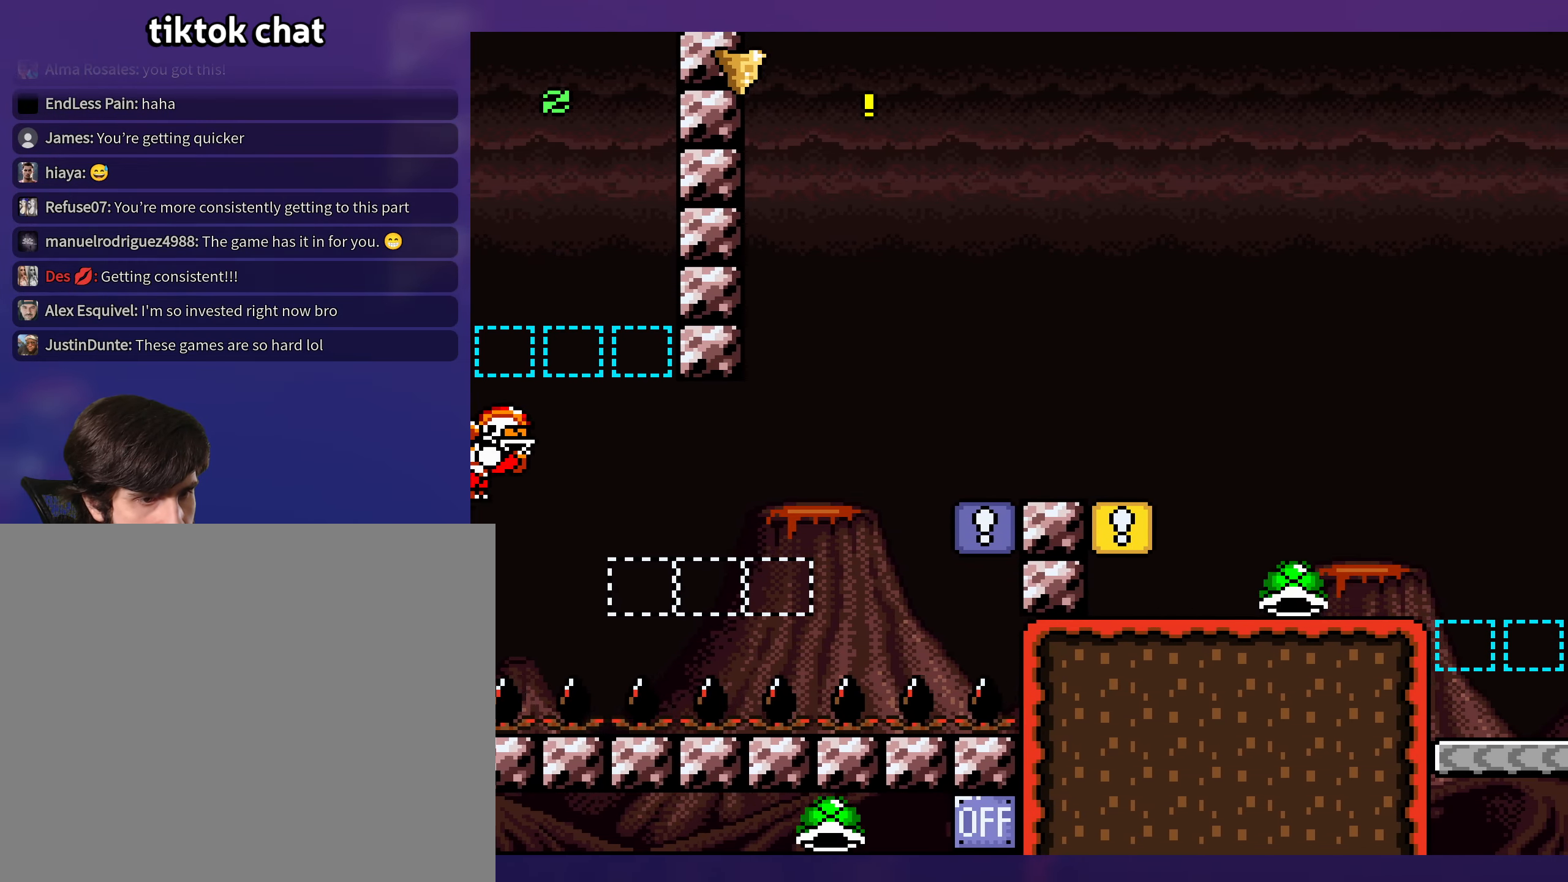
{"buttons": [], "events": []}
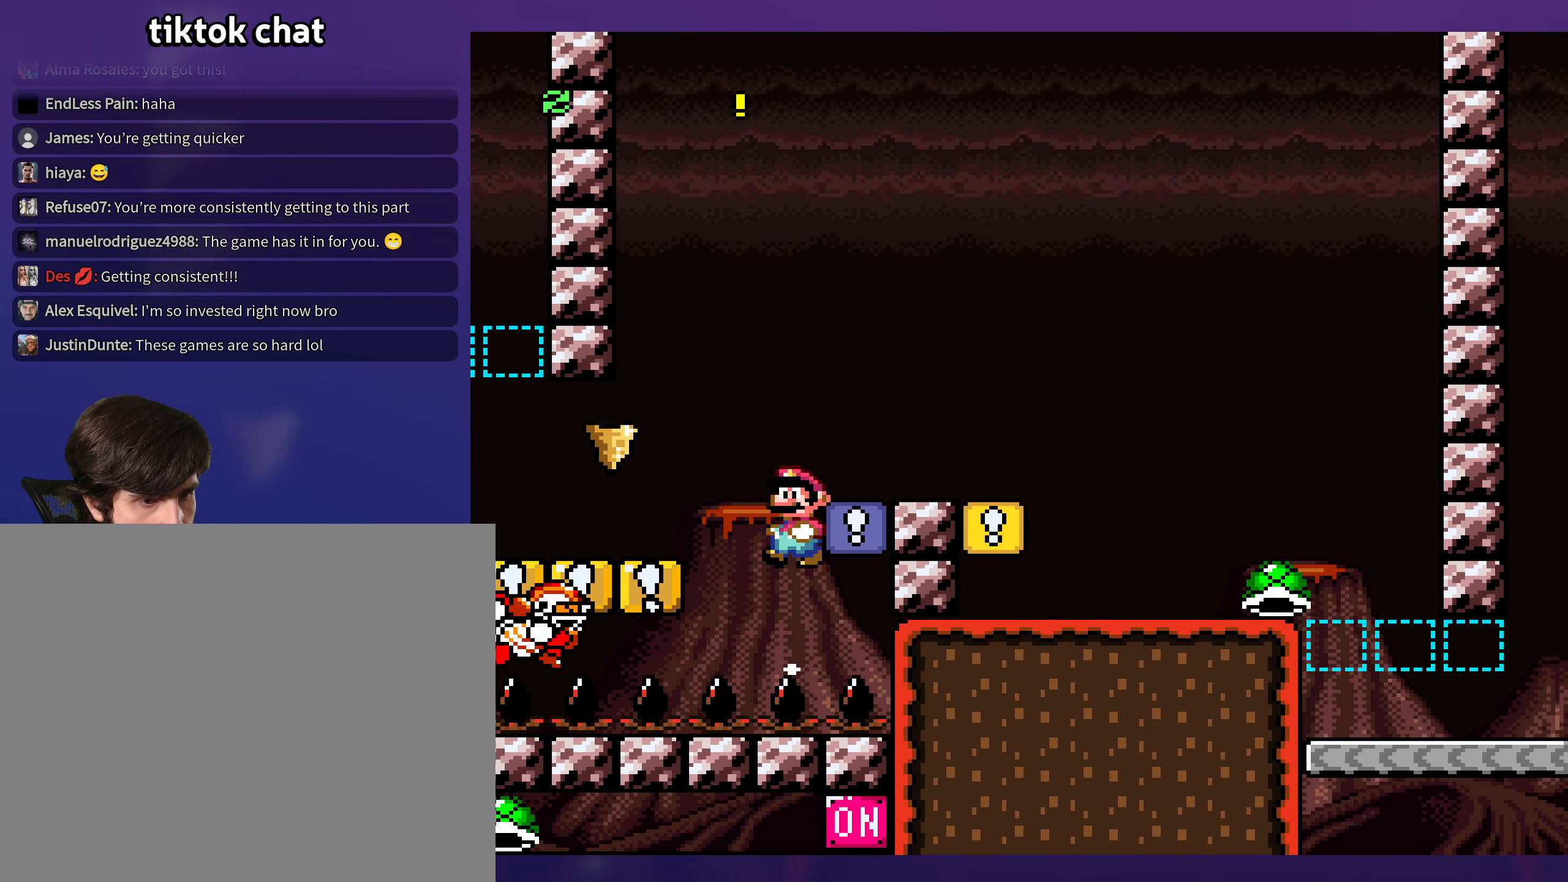
{"buttons": [], "events": [[83, "DPAD_UP", "down"], [117, "DPAD_UP", "up"]]}
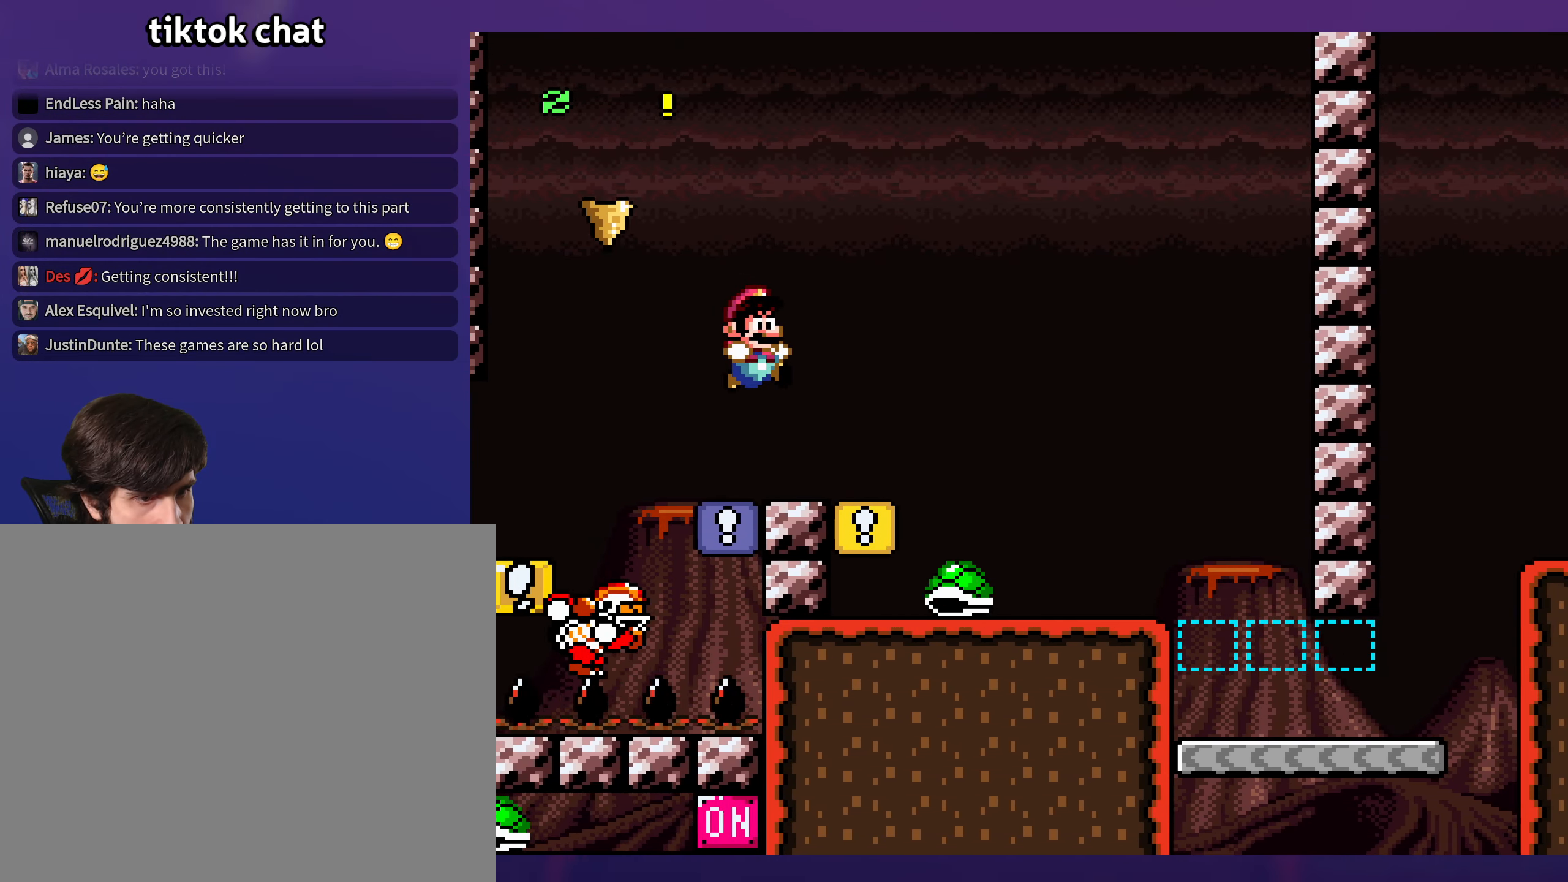
{"buttons": ["DPAD_DOWN"], "events": [[300, "DPAD_UP", "down"], [317, "DPAD_UP", "up"], [467, "DPAD_DOWN", "down"]]}
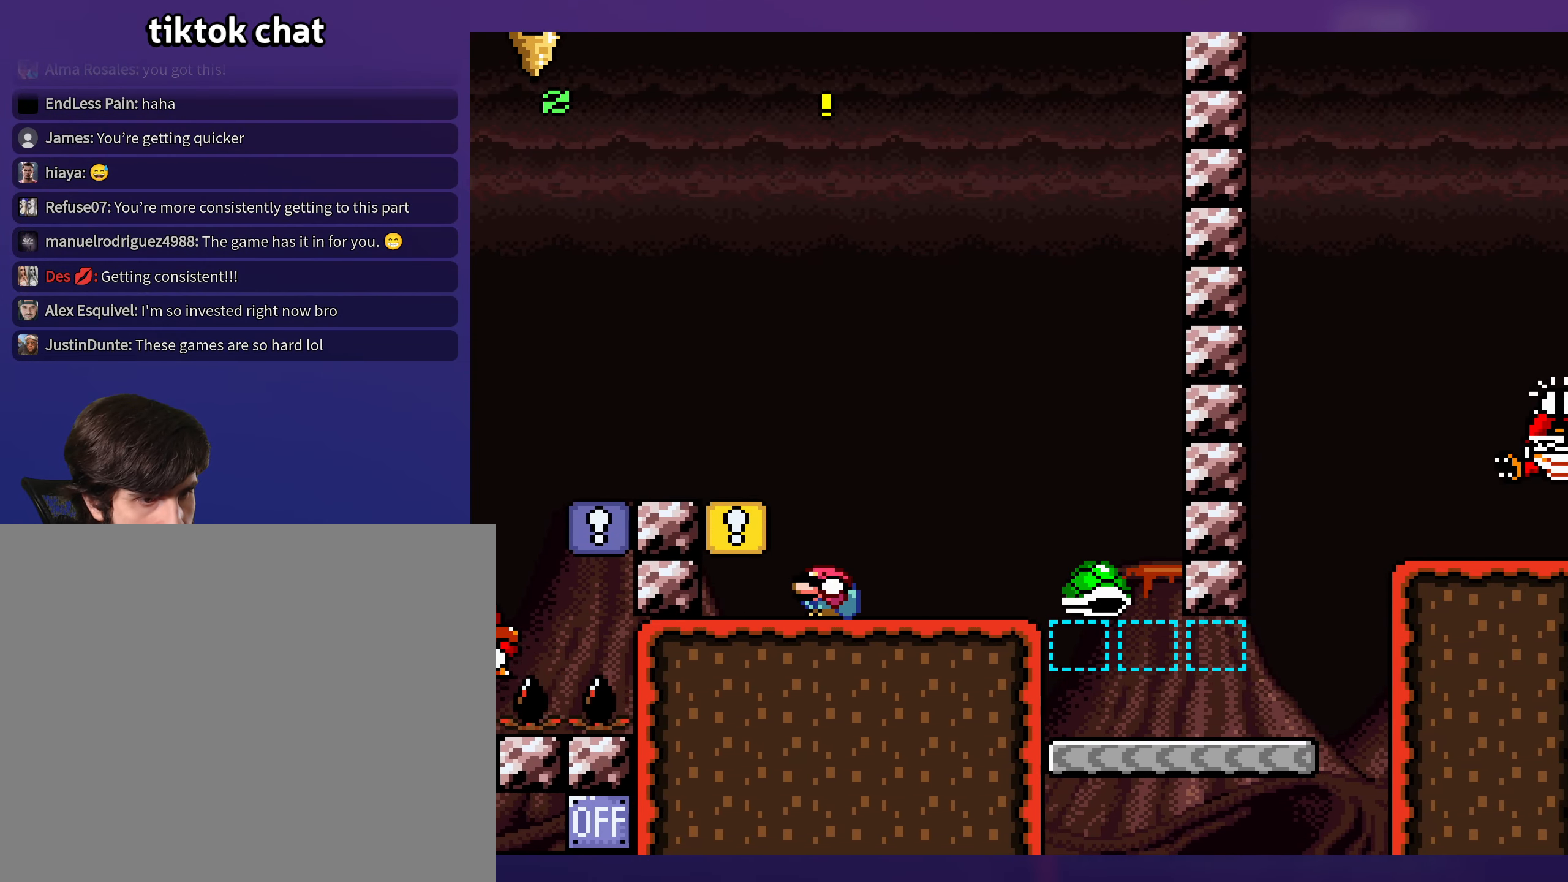
{"buttons": [], "events": [[117, "DPAD_DOWN", "up"]]}
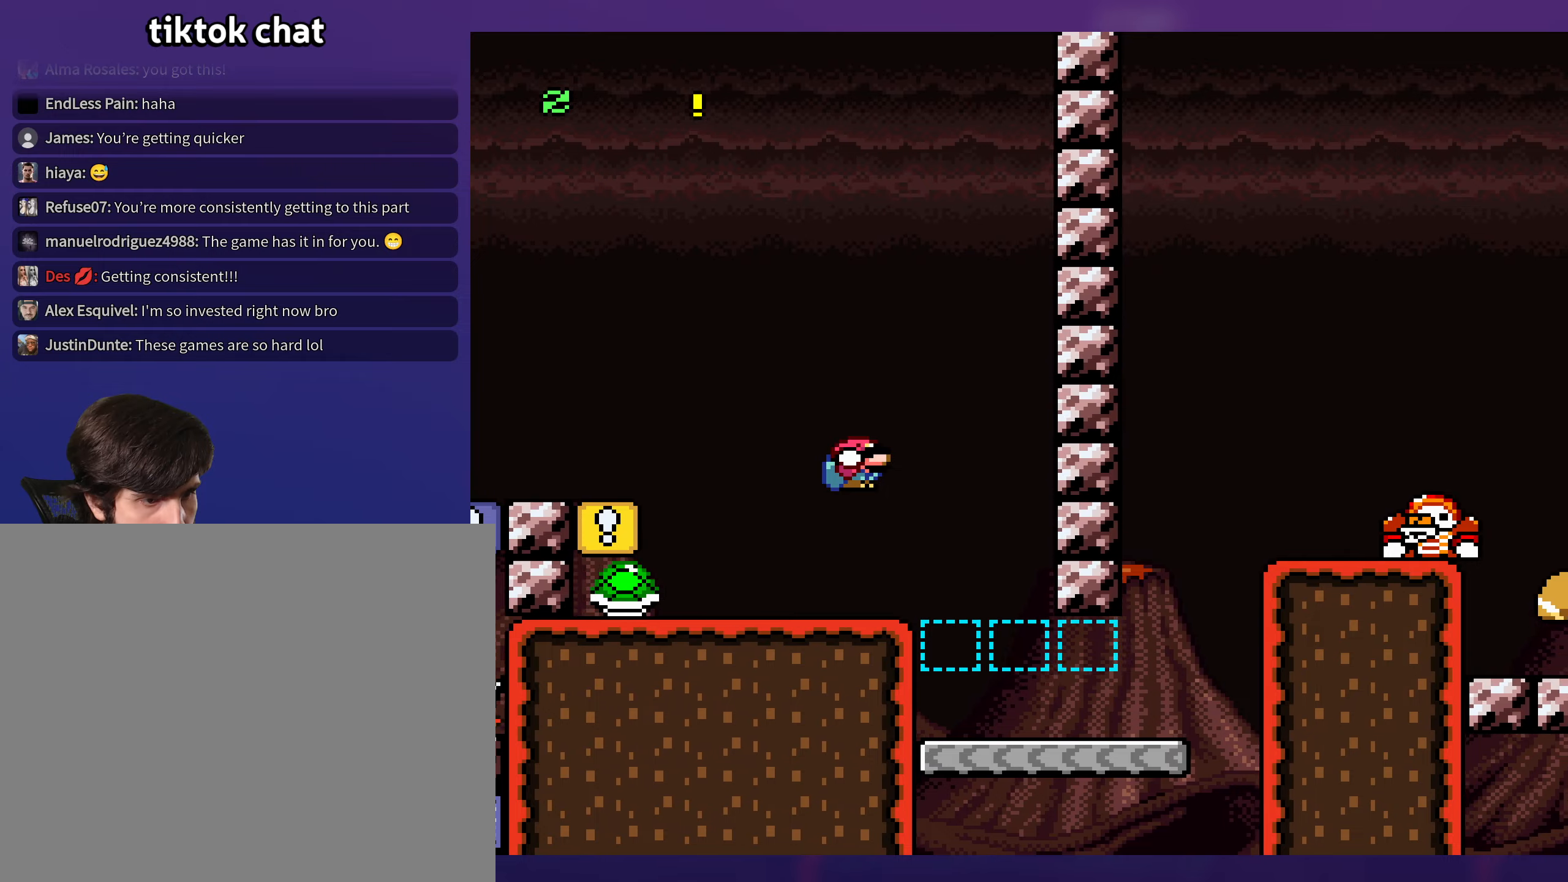
{"buttons": ["DPAD_DOWN"], "events": [[384, "DPAD_DOWN", "down"]]}
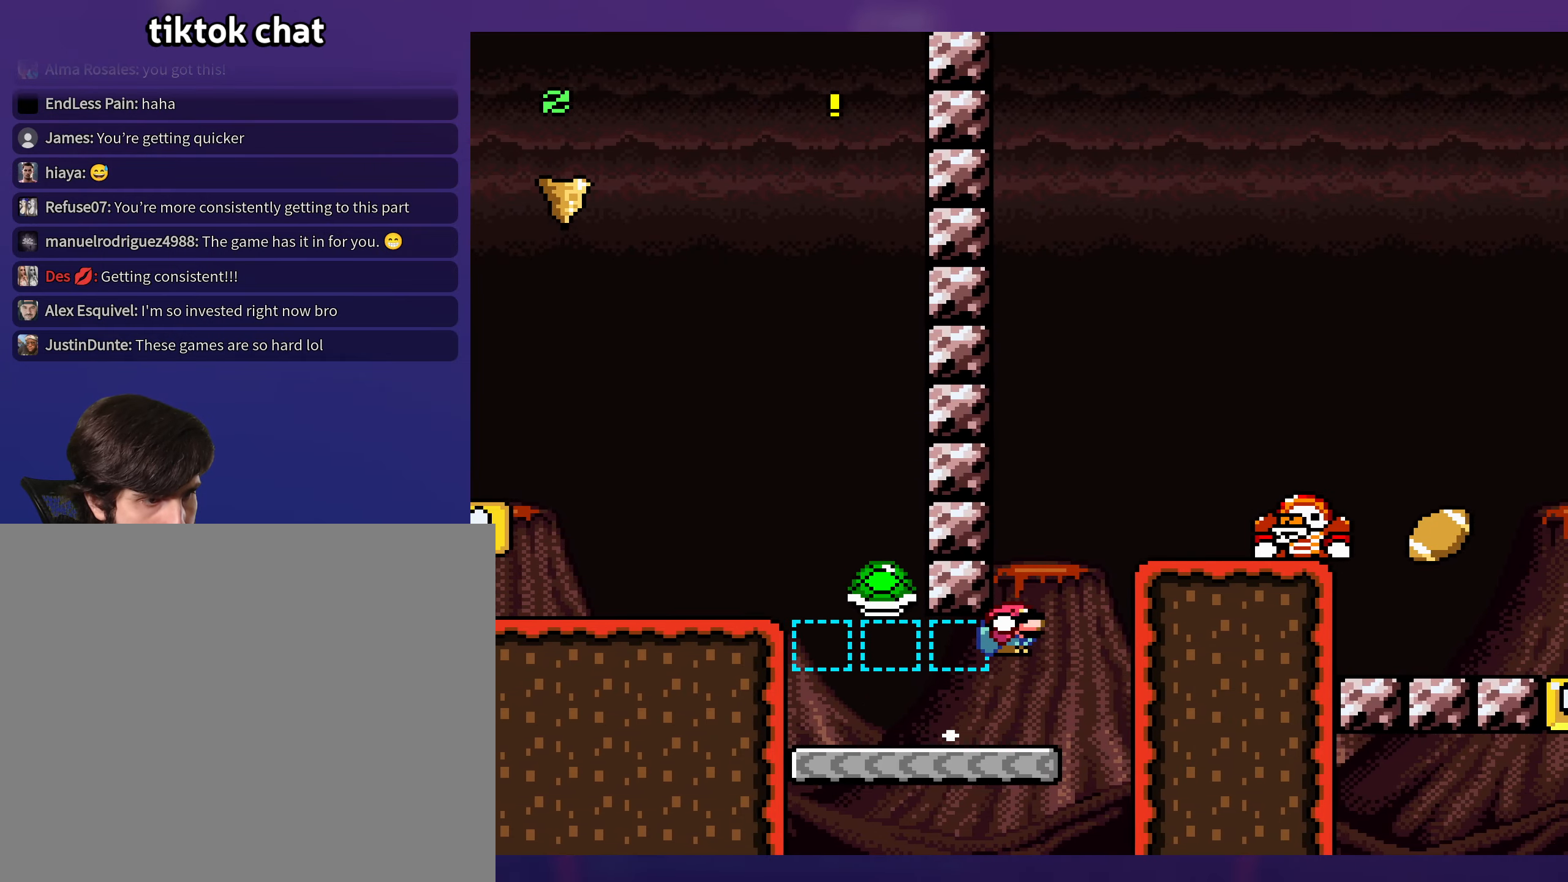
{"buttons": [], "events": [[84, "DPAD_DOWN", "up"]]}
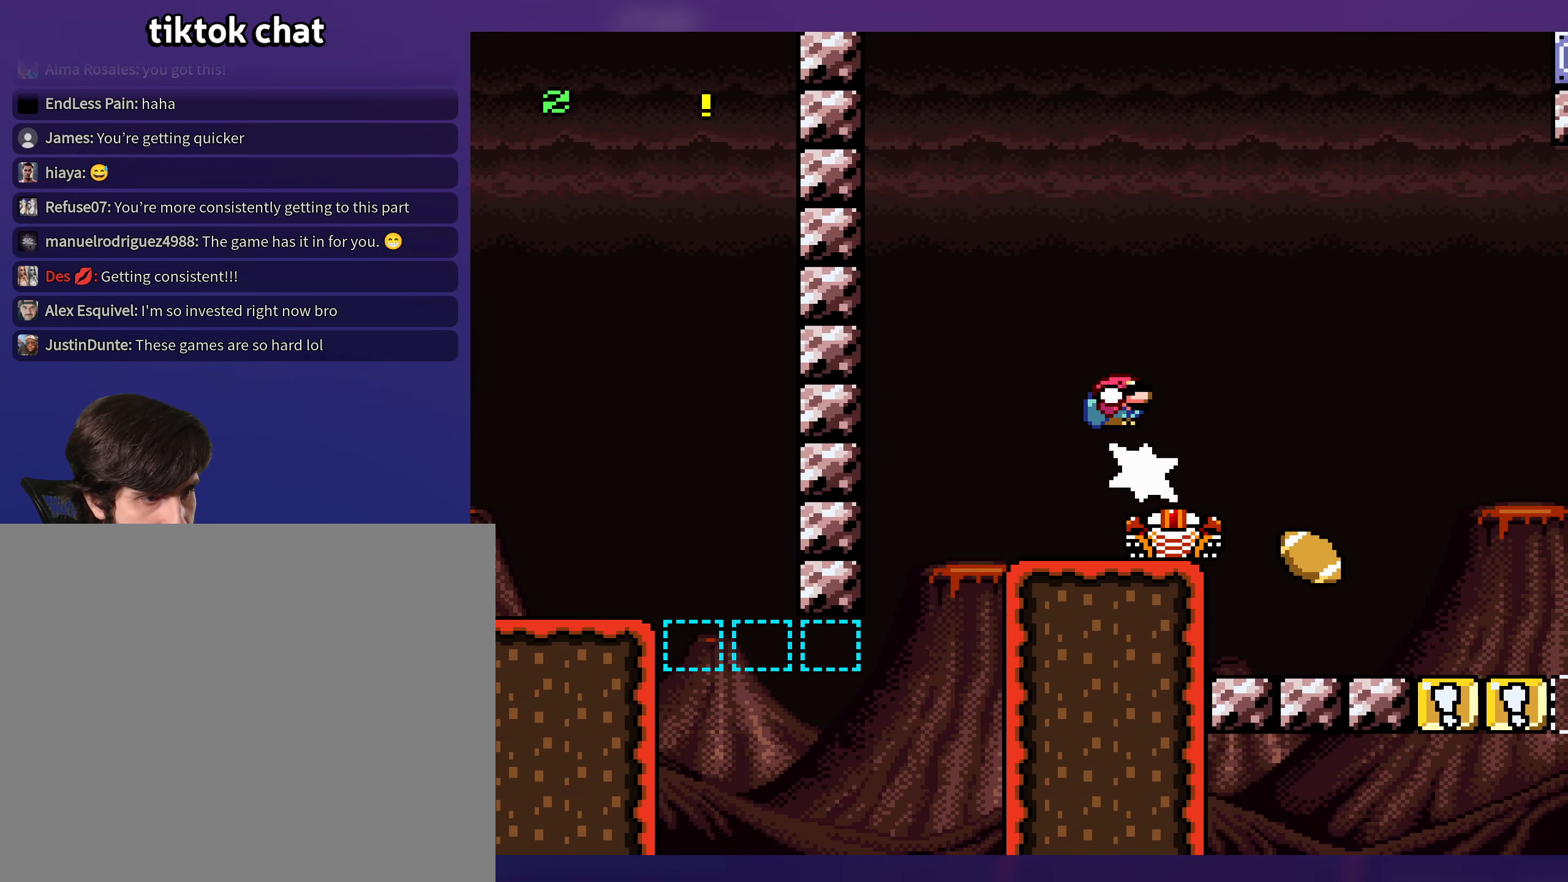
{"buttons": [], "events": []}
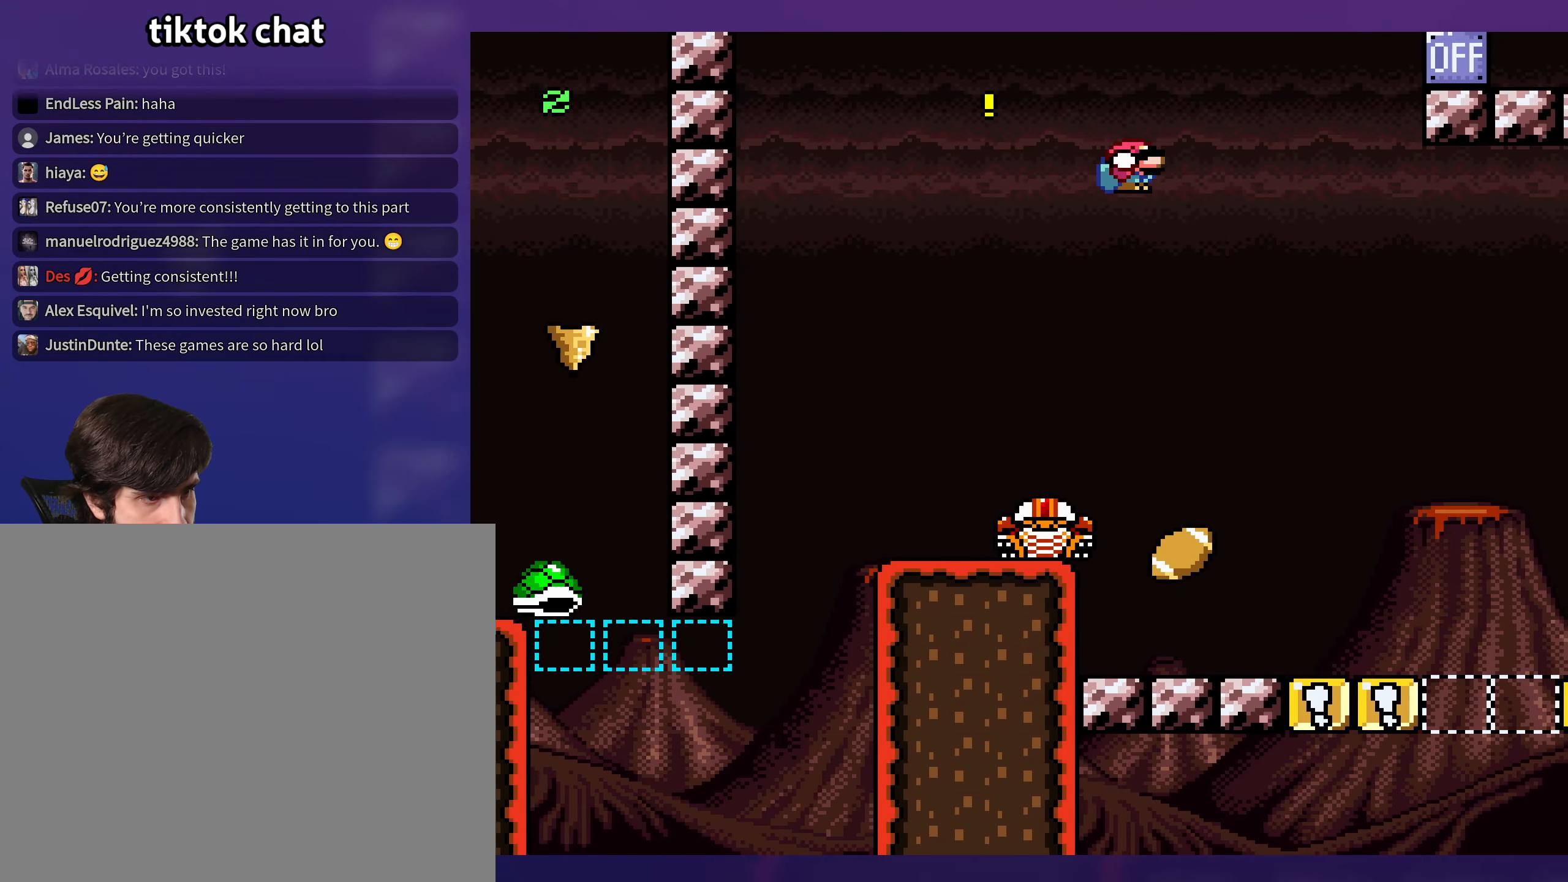
{"buttons": [], "events": [[84, "DPAD_DOWN", "down"], [117, "DPAD_DOWN", "up"]]}
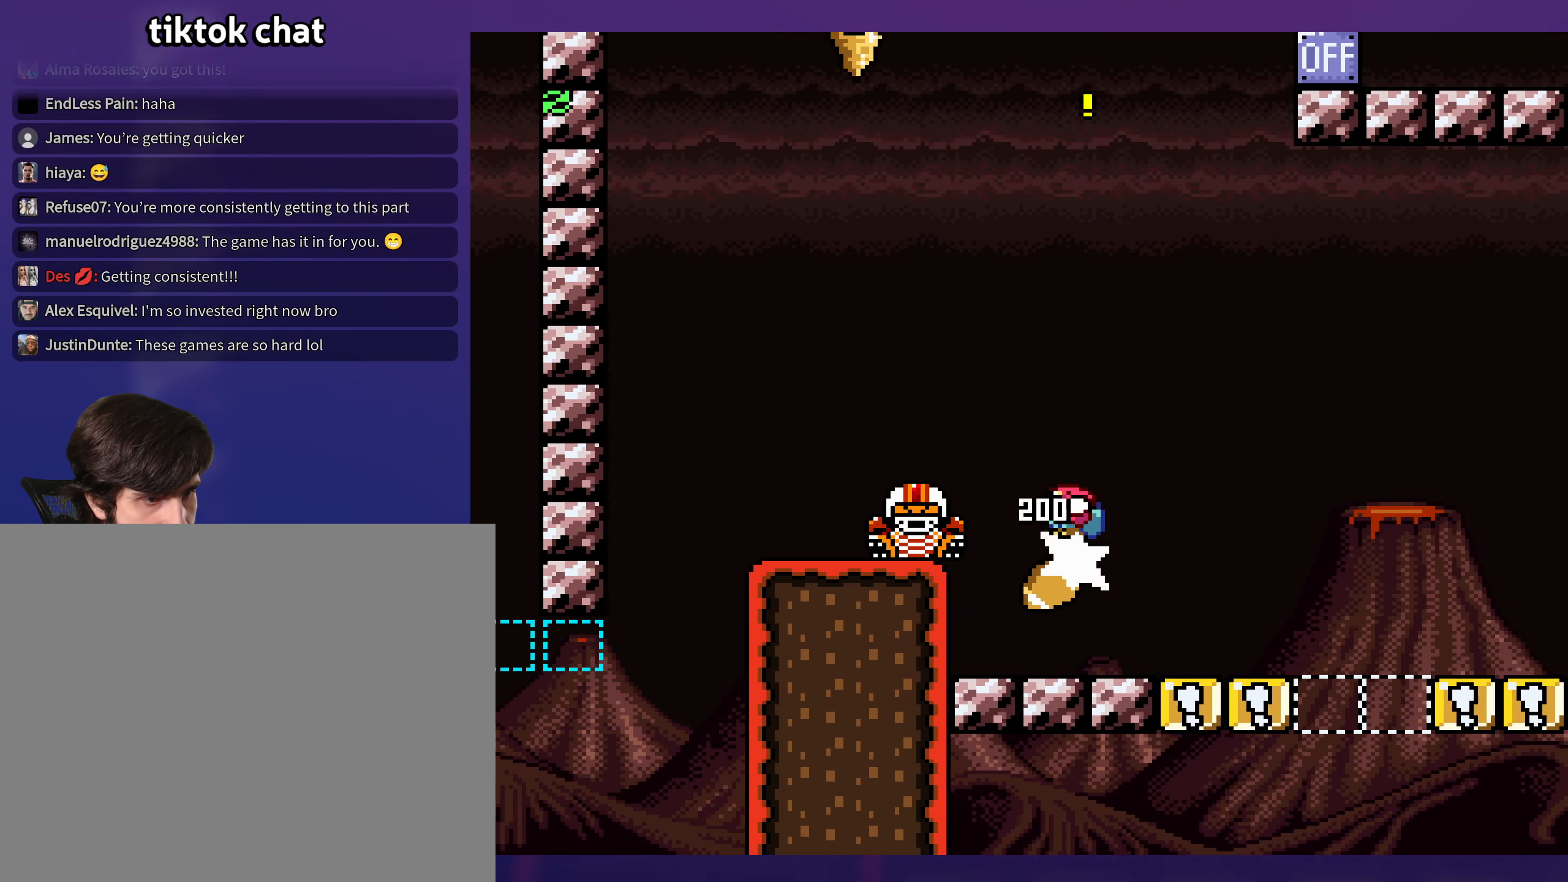
{"buttons": [], "events": []}